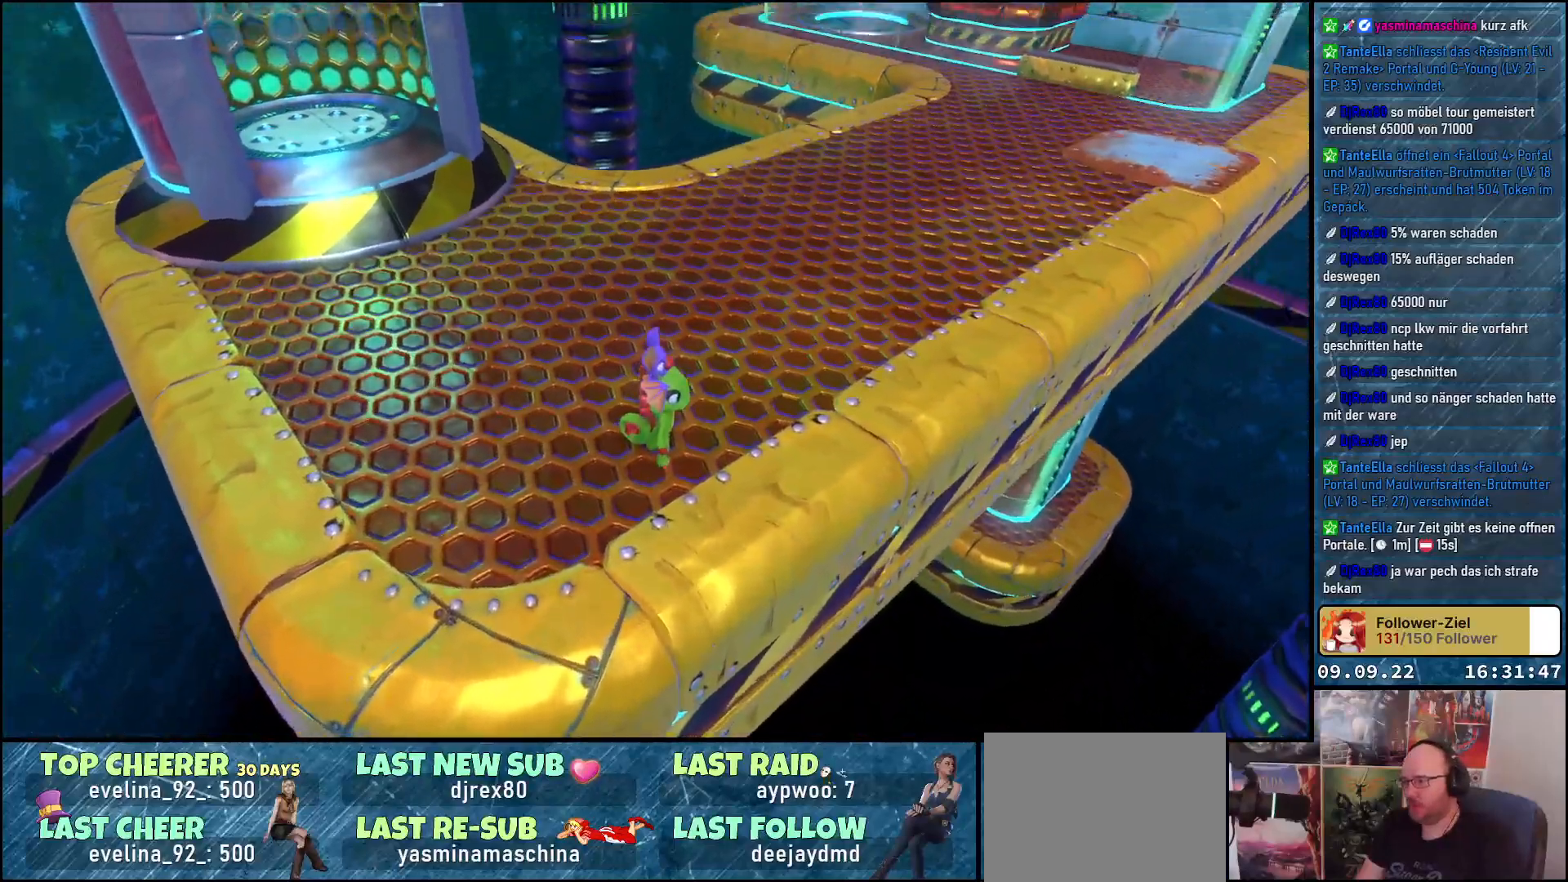
Gameplay with a controller (Xbox layout); each line is a JSON object with the inputs held at the frame after it. "events" lists button and stick changes between this image and that frame as [ms after this image, input, new state], when the widget could be followed in between. Not read: R3.
{"buttons": [], "left_stick": "center", "right_stick": "up-left", "events": [[67, "right_stick", "up"], [267, "right_stick", "up-left"]]}
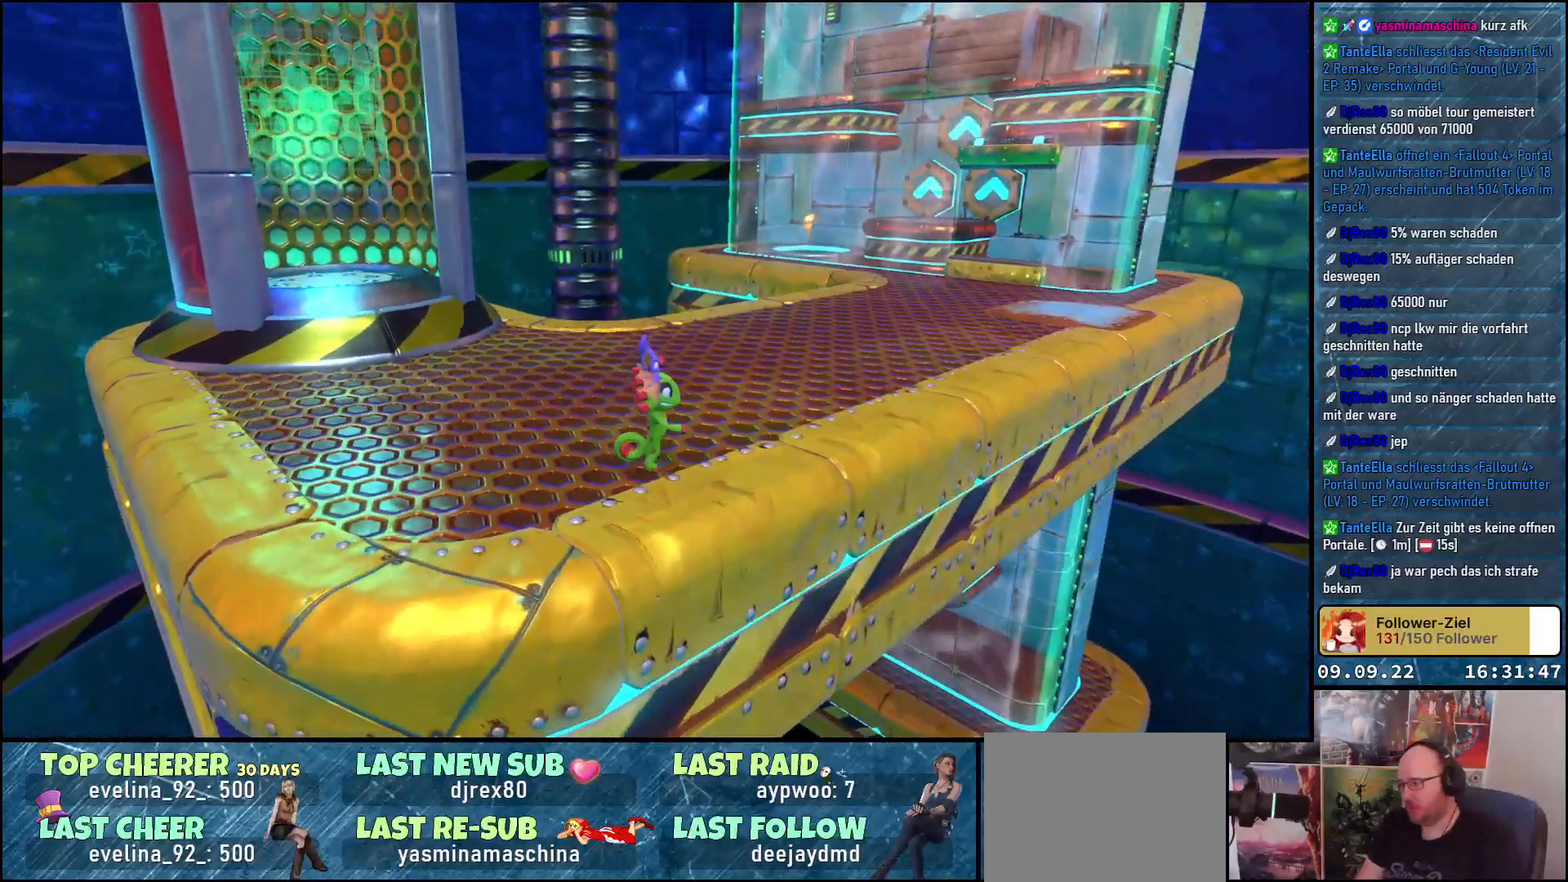
{"buttons": [], "left_stick": "center", "right_stick": "up-left", "events": []}
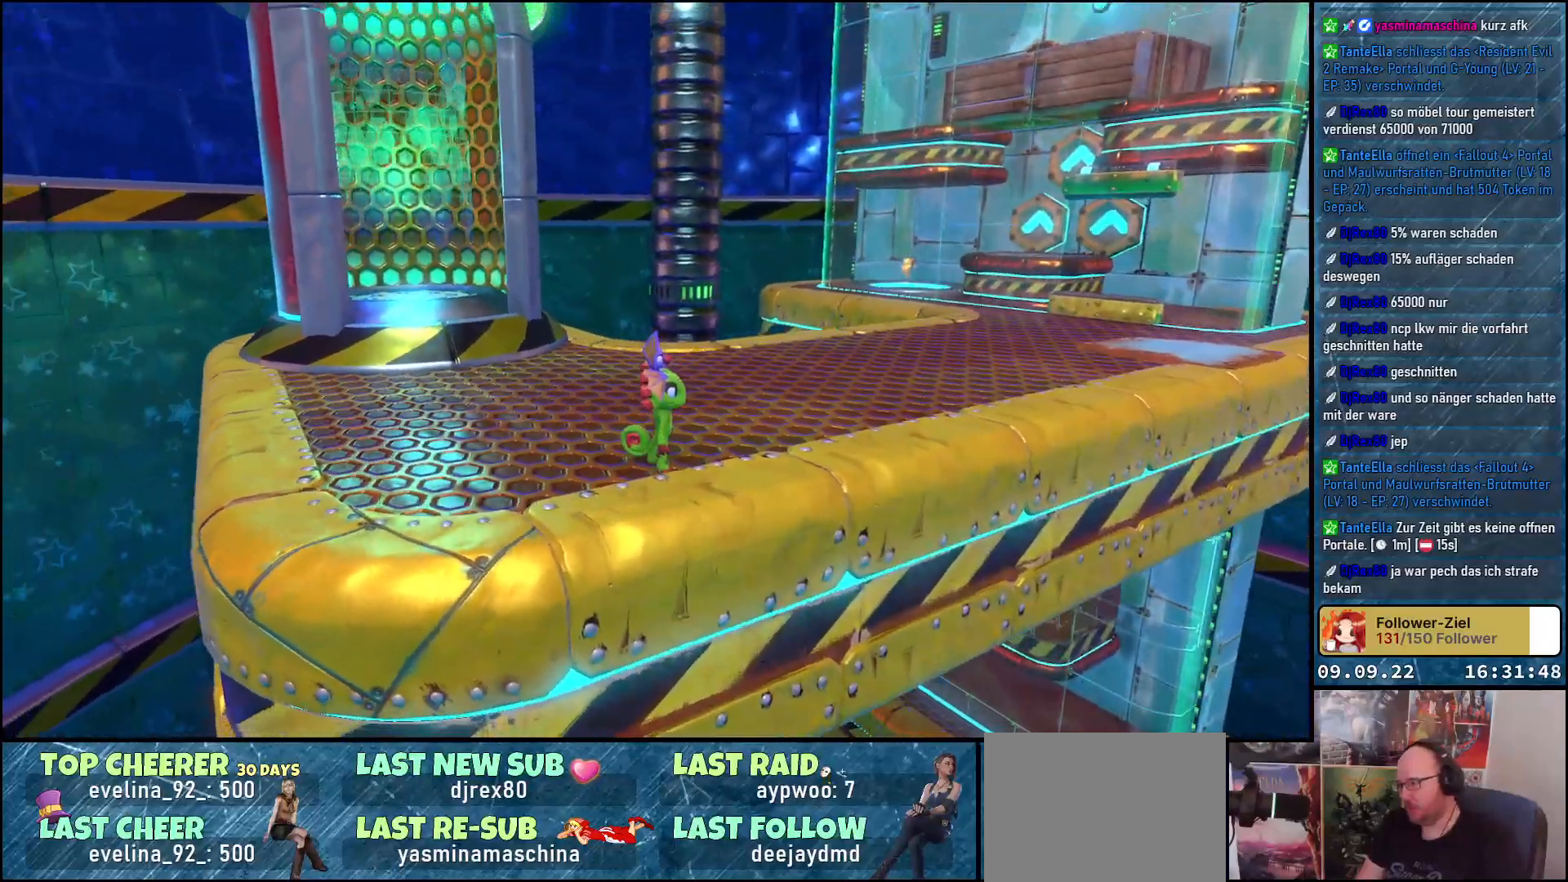
{"buttons": [], "left_stick": "center", "right_stick": "down-left", "events": [[167, "right_stick", "center"], [500, "right_stick", "down-left"]]}
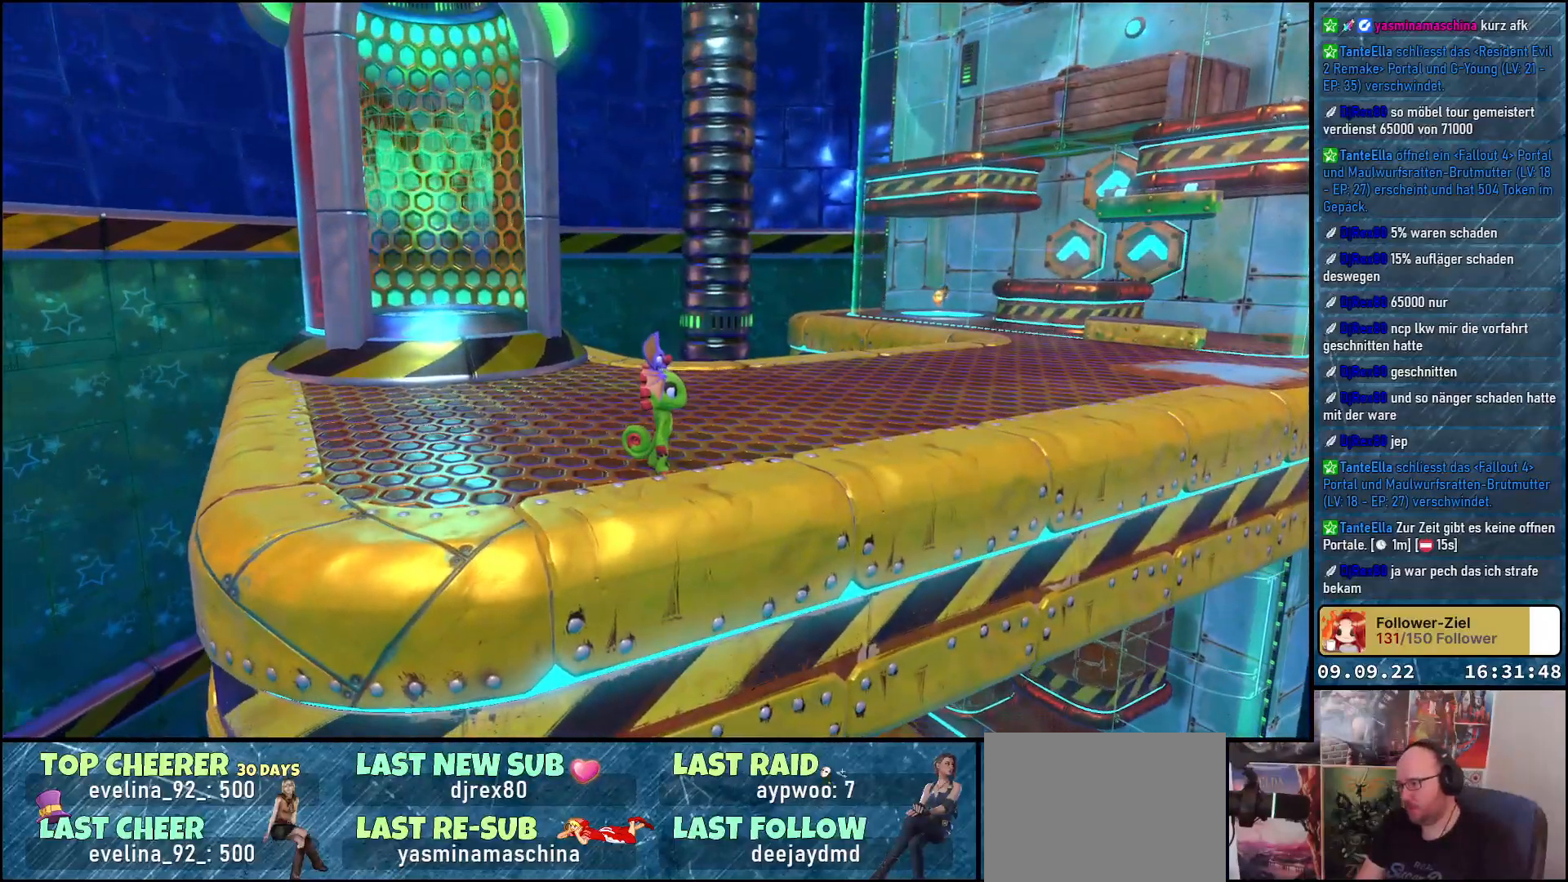
{"buttons": [], "left_stick": "up-left", "right_stick": "down-left", "events": [[433, "left_stick", "up-left"]]}
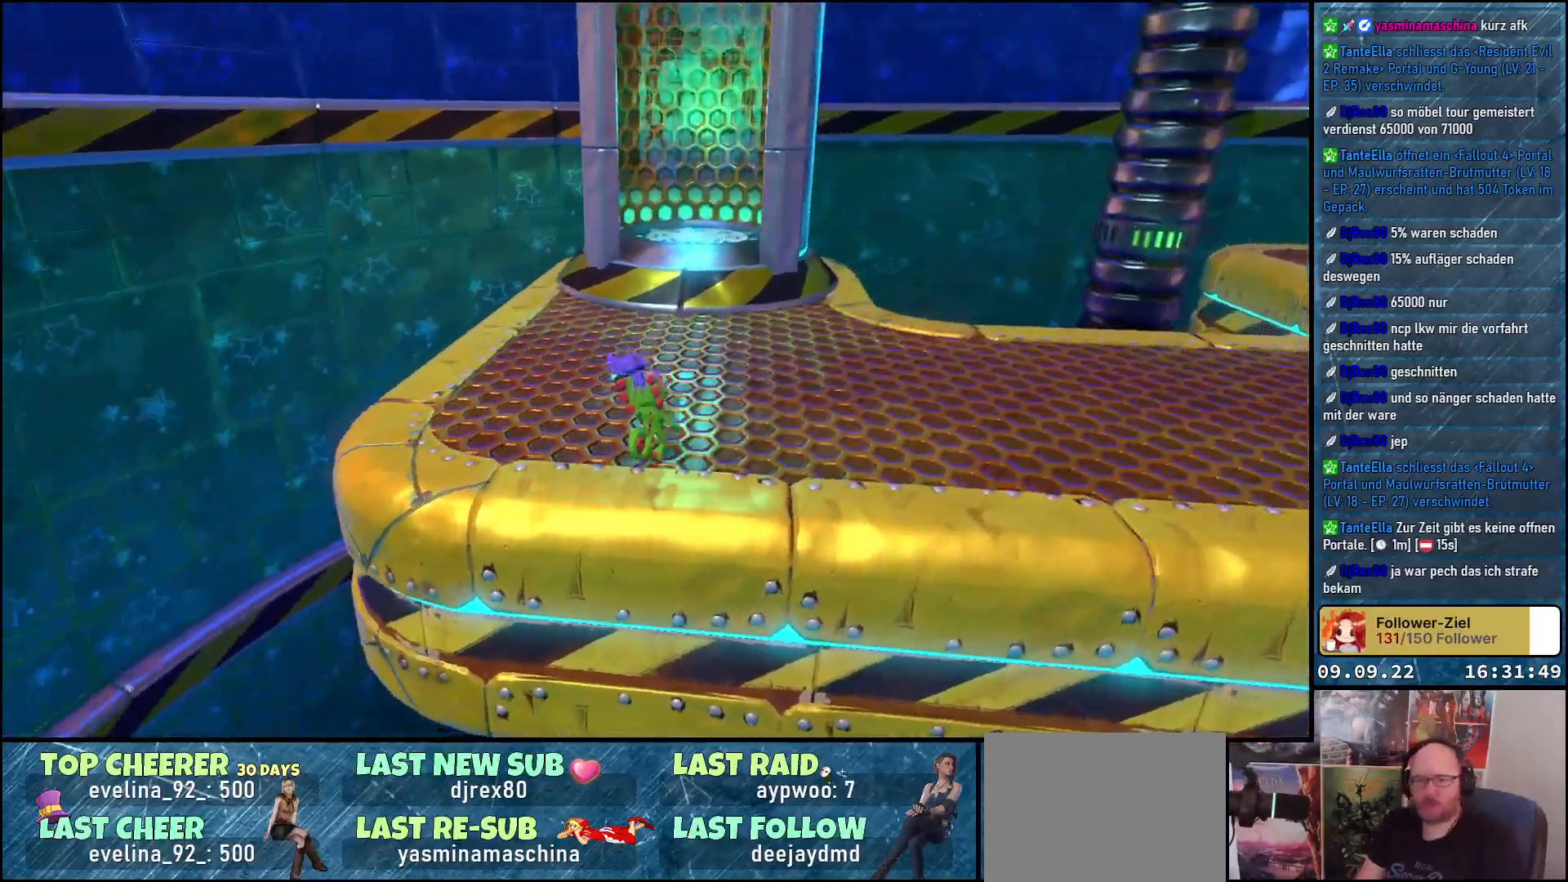
{"buttons": [], "left_stick": "center", "right_stick": "up-right", "events": [[217, "right_stick", "left"], [250, "left_stick", "center"], [383, "right_stick", "up"], [450, "right_stick", "up-right"]]}
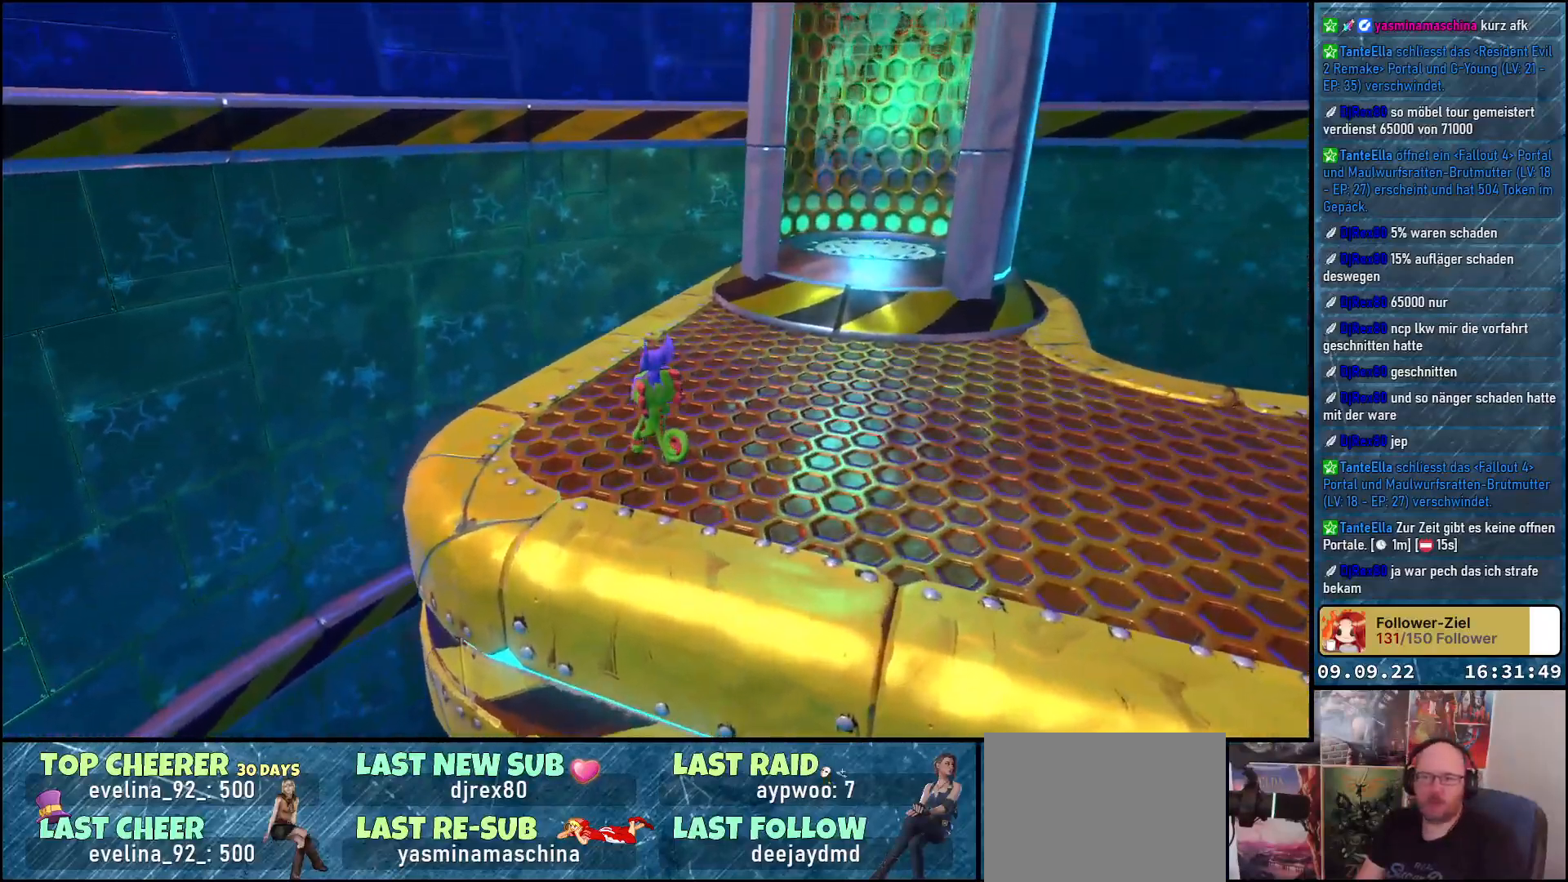
{"buttons": [], "left_stick": "center", "right_stick": "up-right", "events": []}
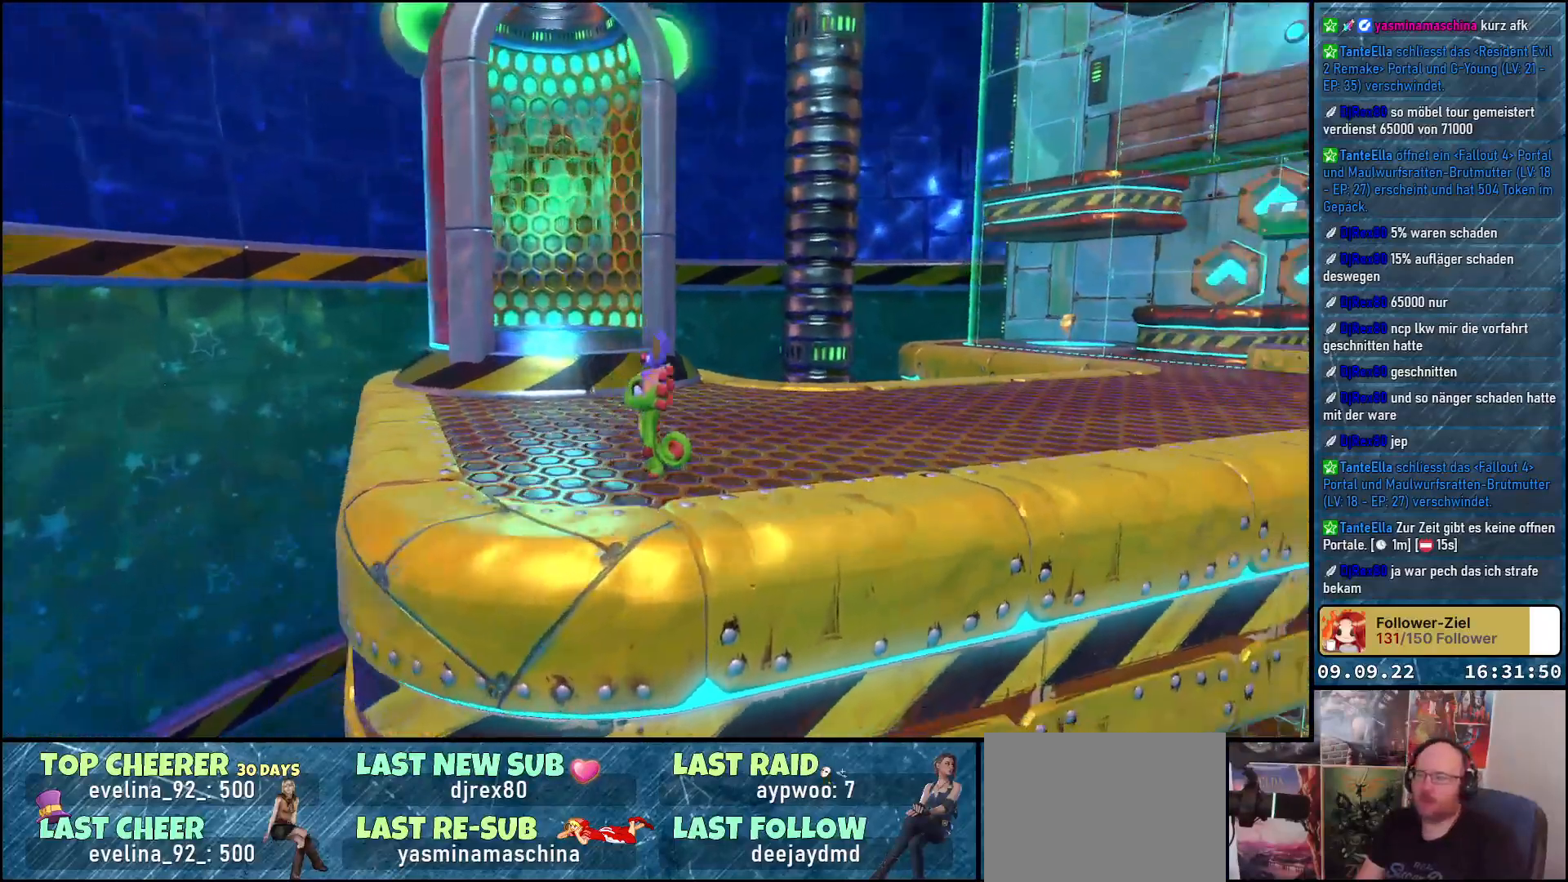
{"buttons": ["L3"], "left_stick": "center", "right_stick": "center", "events": [[50, "right_stick", "center"], [417, "L3", "down"]]}
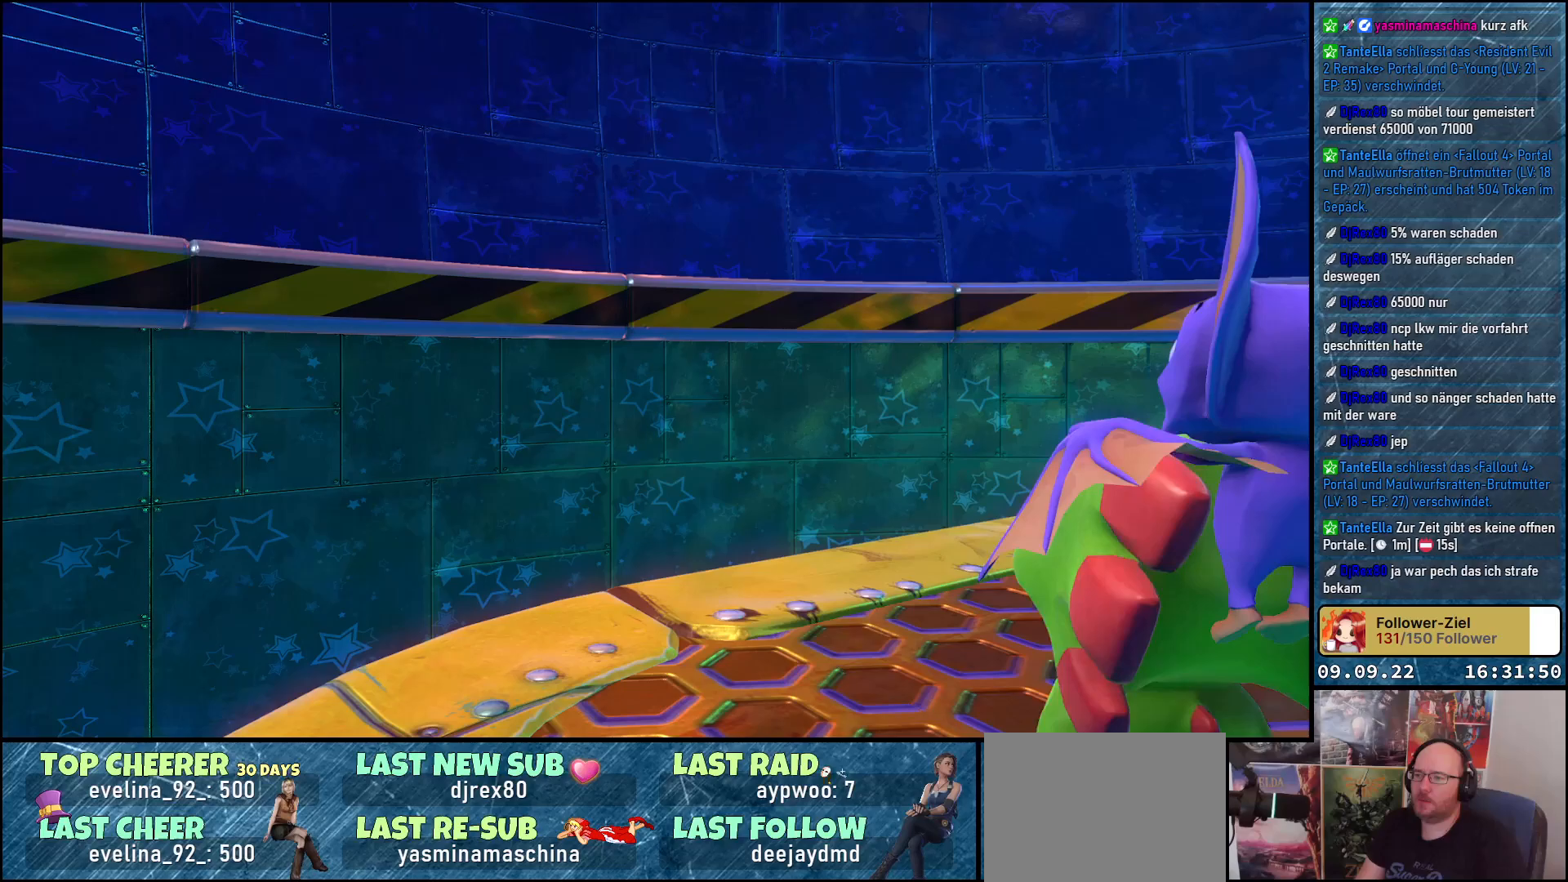
{"buttons": [], "left_stick": "center", "right_stick": "up-right", "events": [[67, "L3", "up"], [300, "right_stick", "right"], [383, "right_stick", "up-right"]]}
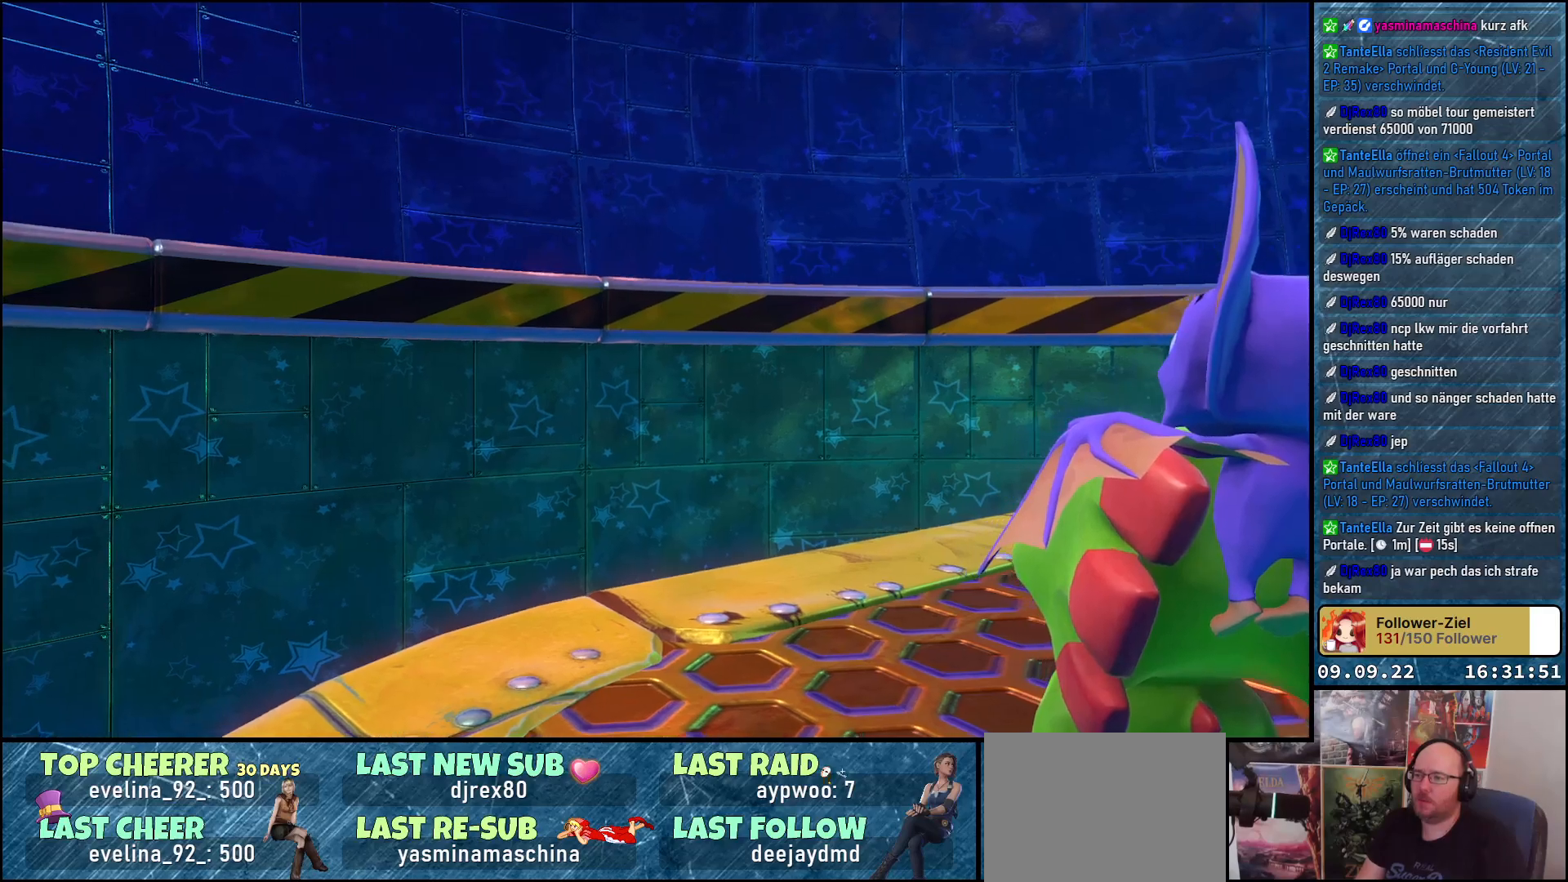
{"buttons": [], "left_stick": "center", "right_stick": "up", "events": [[467, "right_stick", "up"]]}
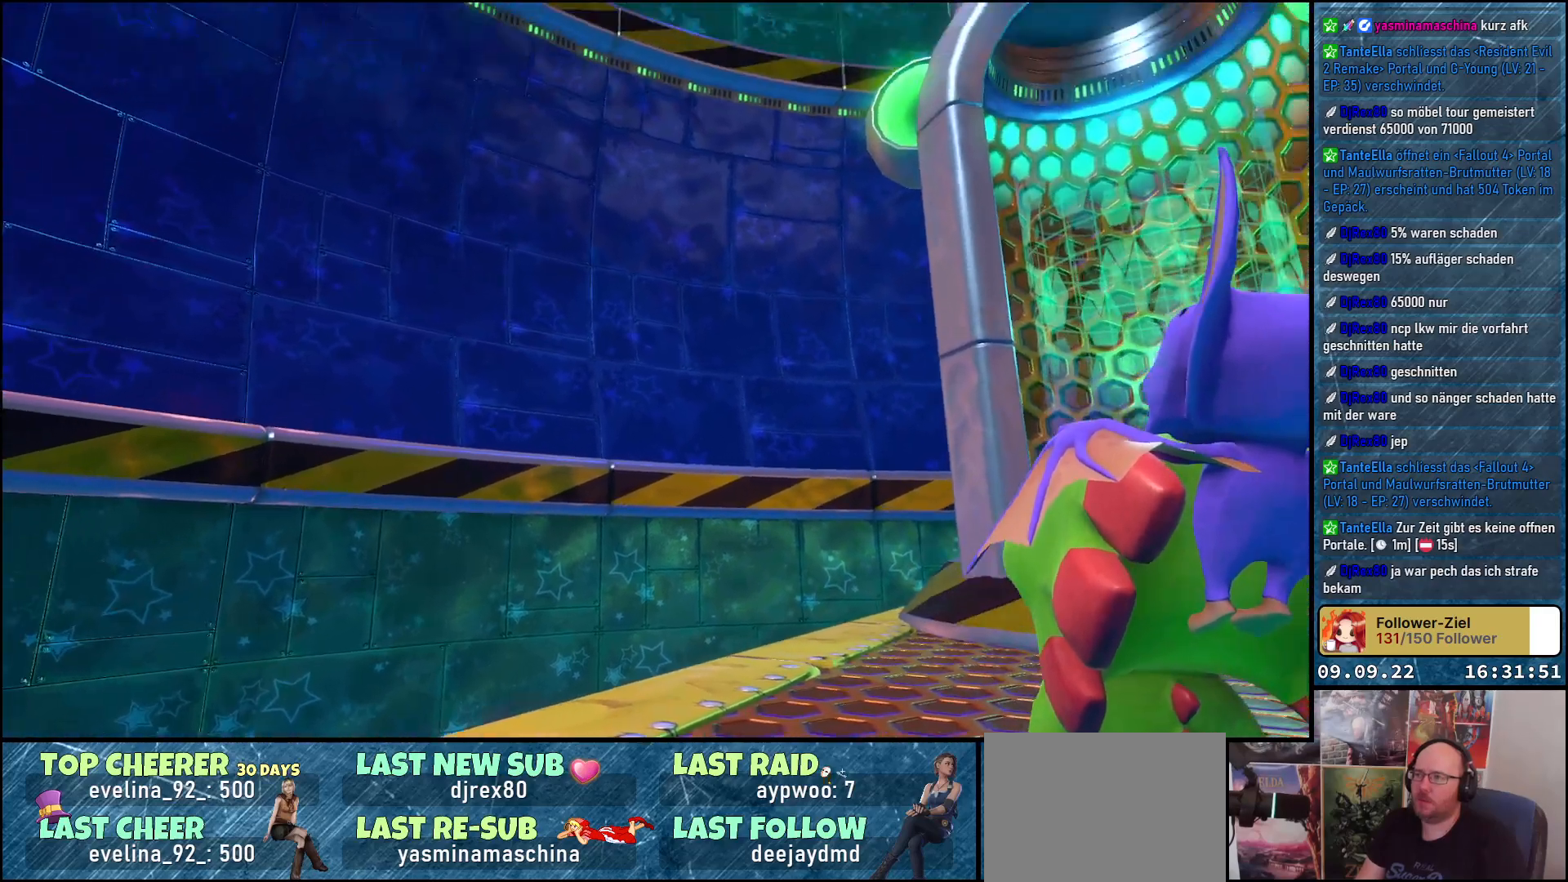
{"buttons": [], "left_stick": "center", "right_stick": "up-left", "events": [[317, "right_stick", "up-left"]]}
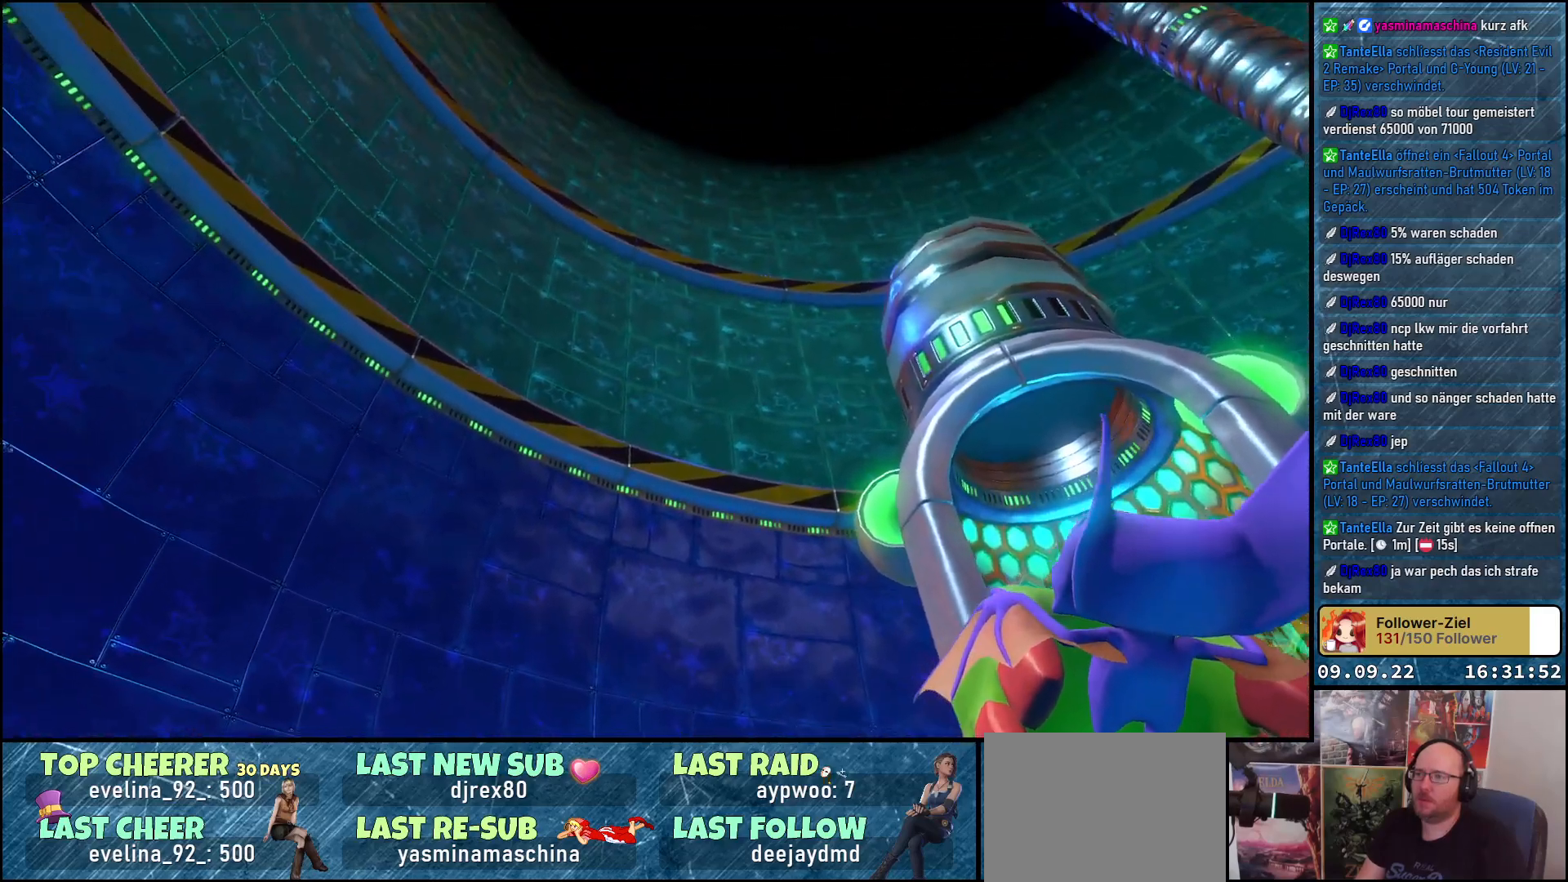
{"buttons": [], "left_stick": "center", "right_stick": "up-right", "events": [[450, "right_stick", "up-right"]]}
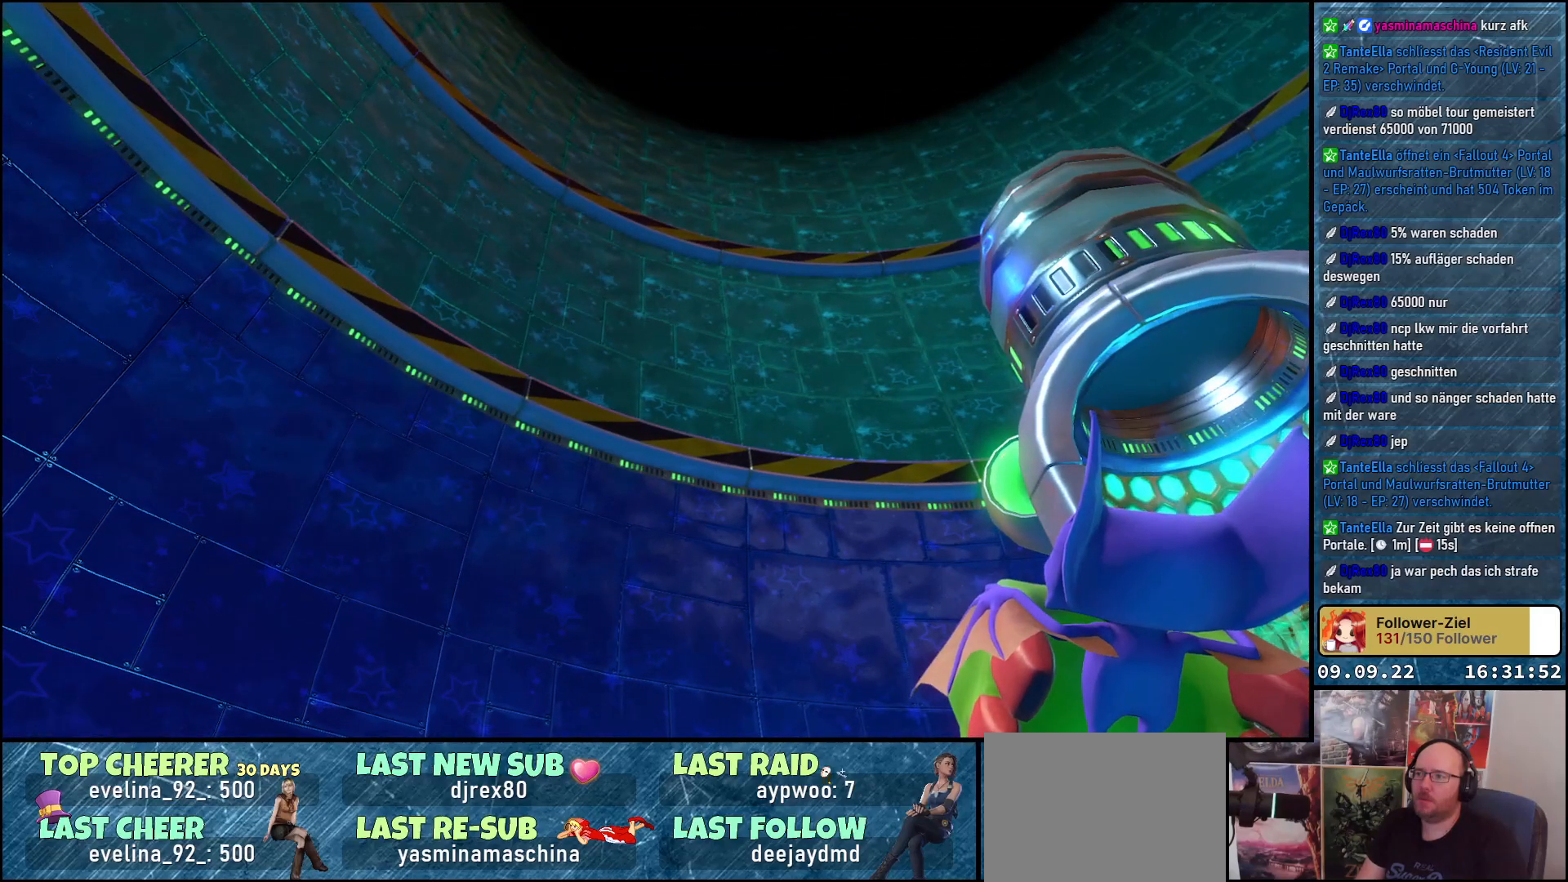
{"buttons": [], "left_stick": "center", "right_stick": "up-right", "events": []}
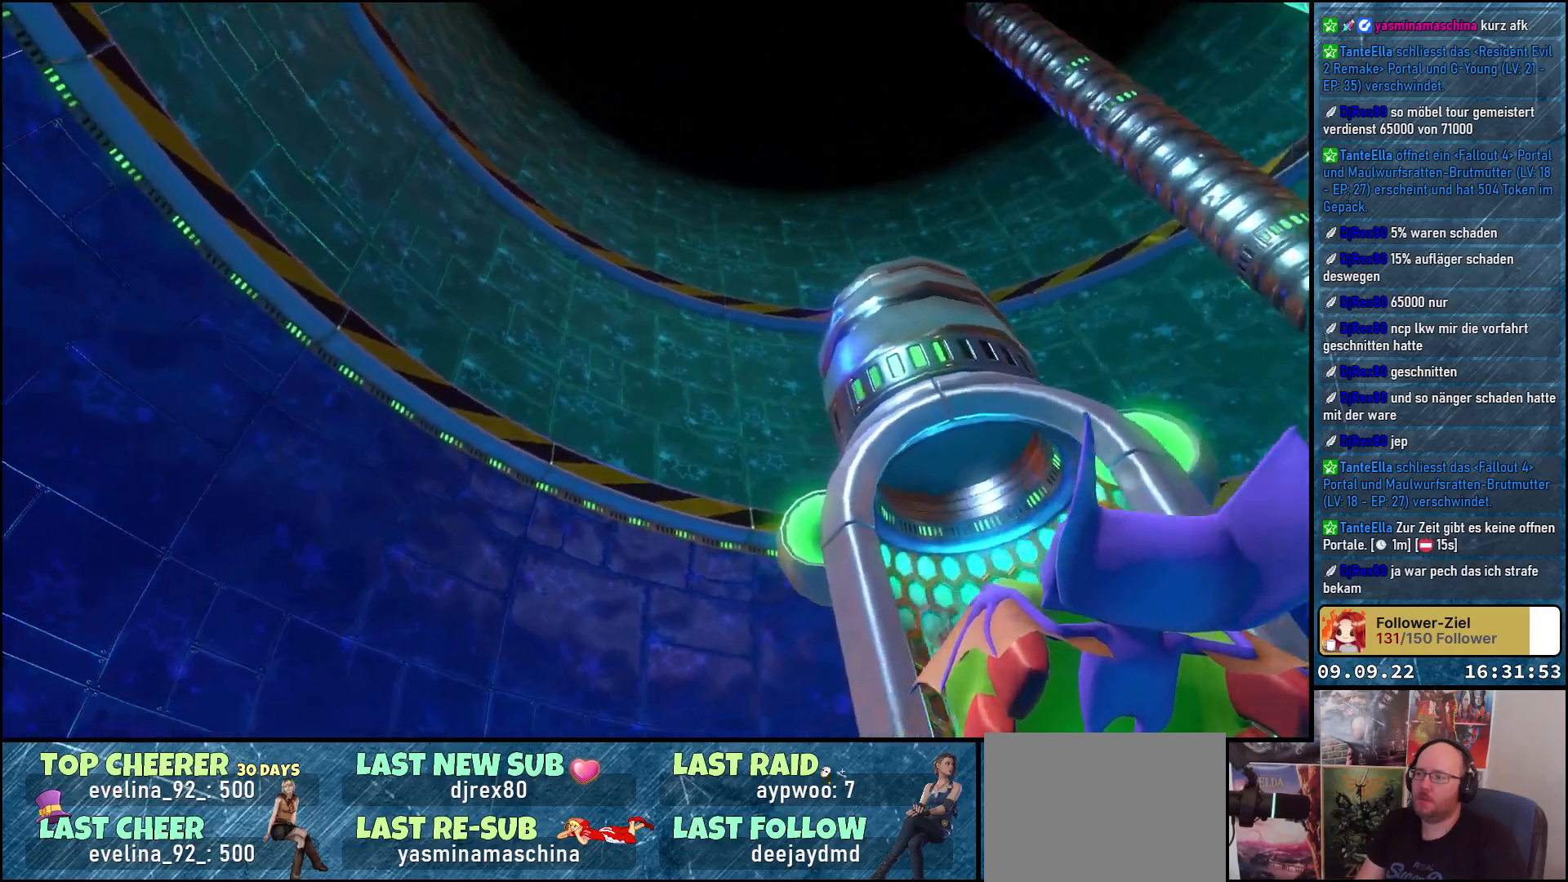
{"buttons": [], "left_stick": "center", "right_stick": "up-right", "events": []}
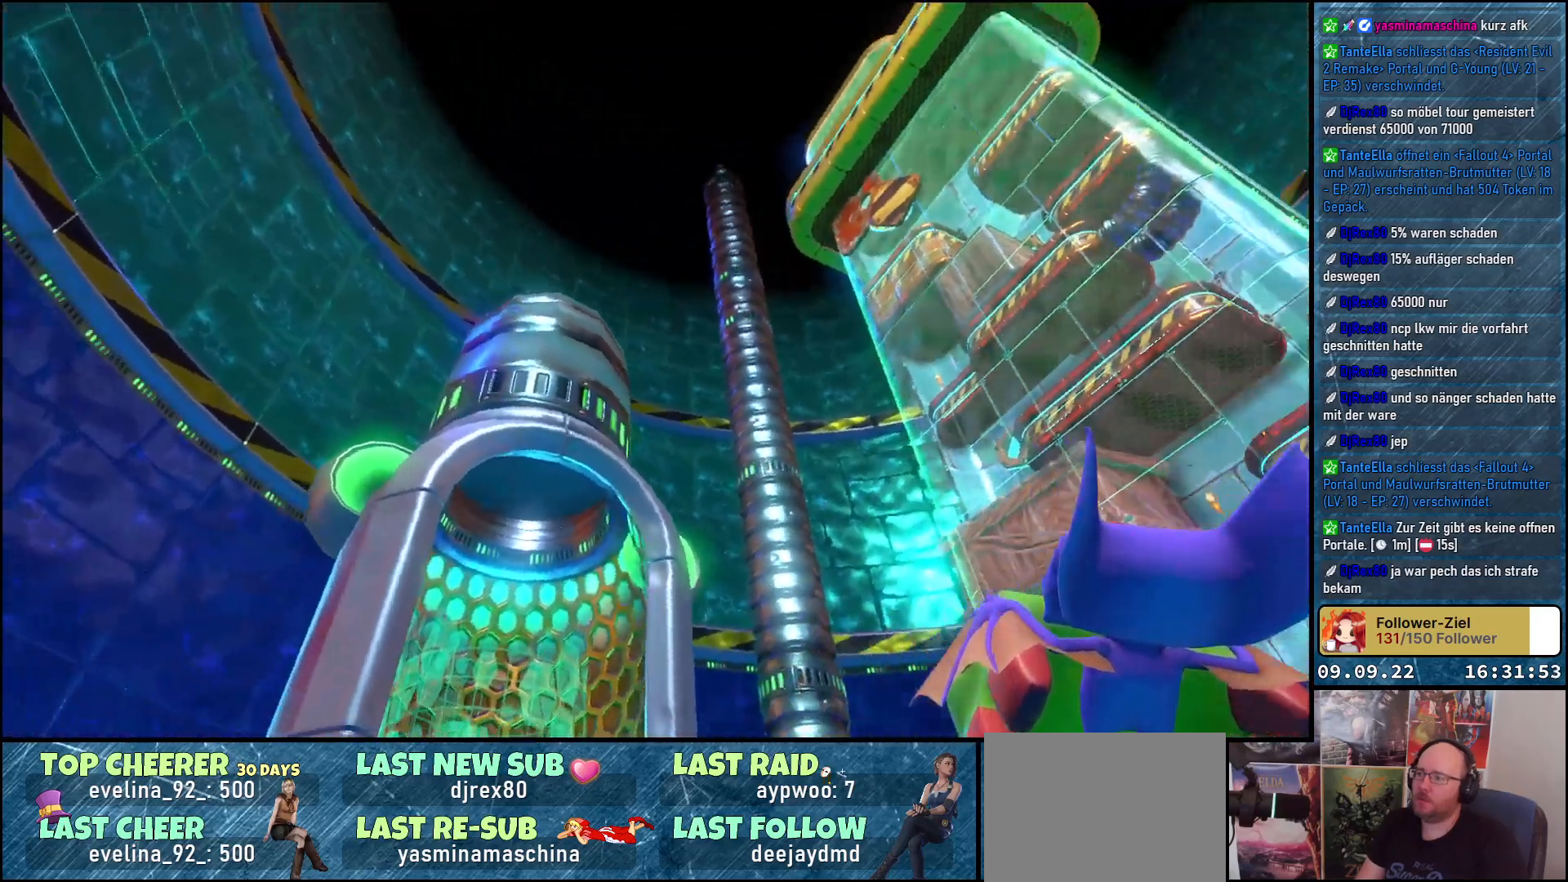
{"buttons": [], "left_stick": "center", "right_stick": "center", "events": [[367, "right_stick", "center"]]}
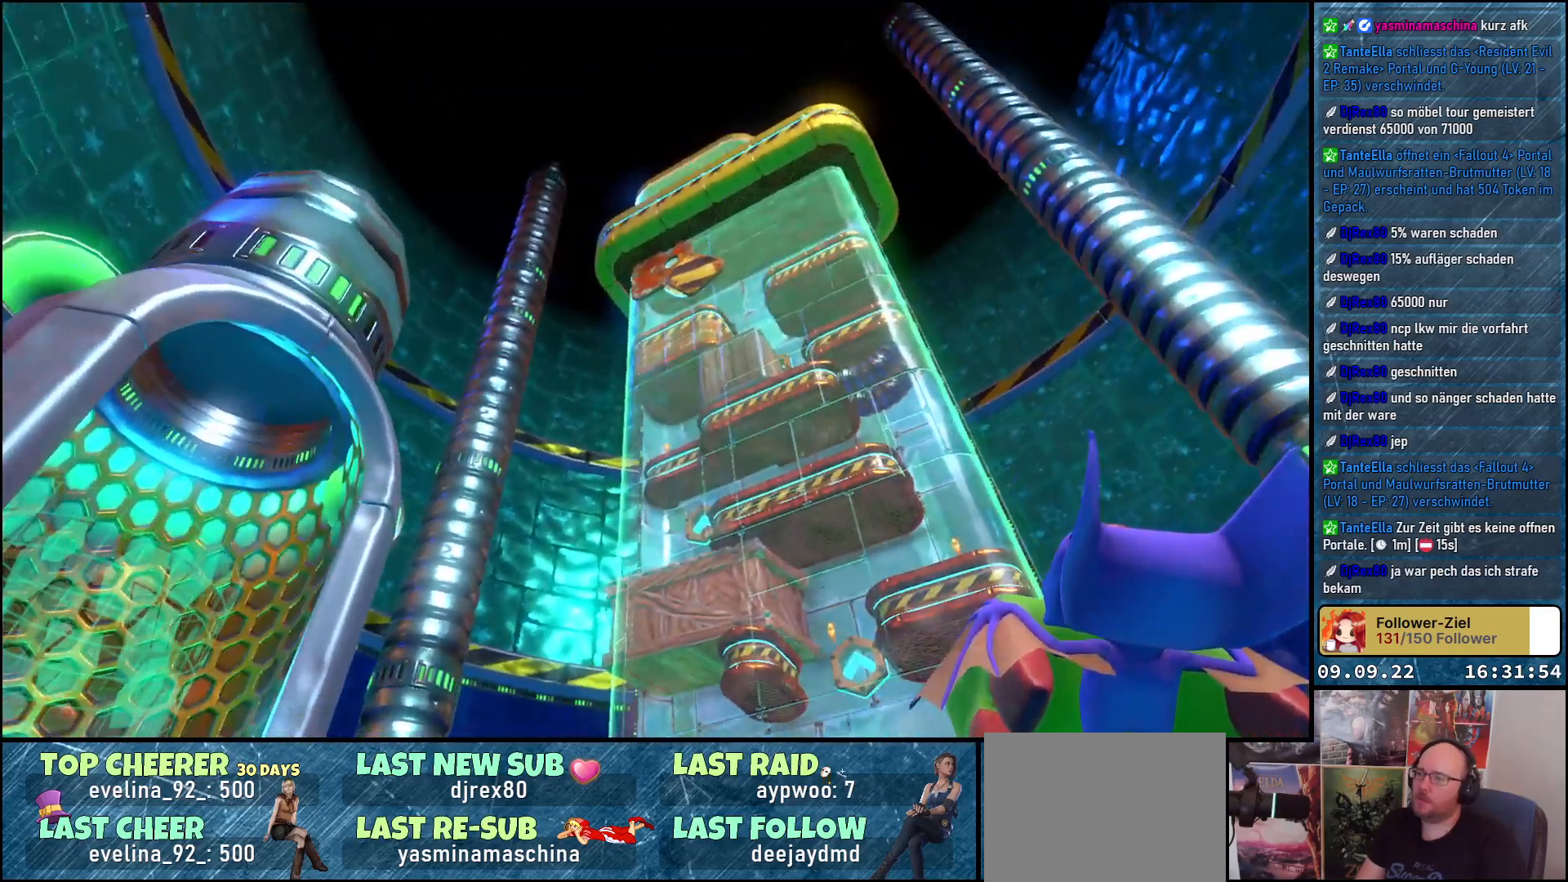
{"buttons": [], "left_stick": "center", "right_stick": "center", "events": []}
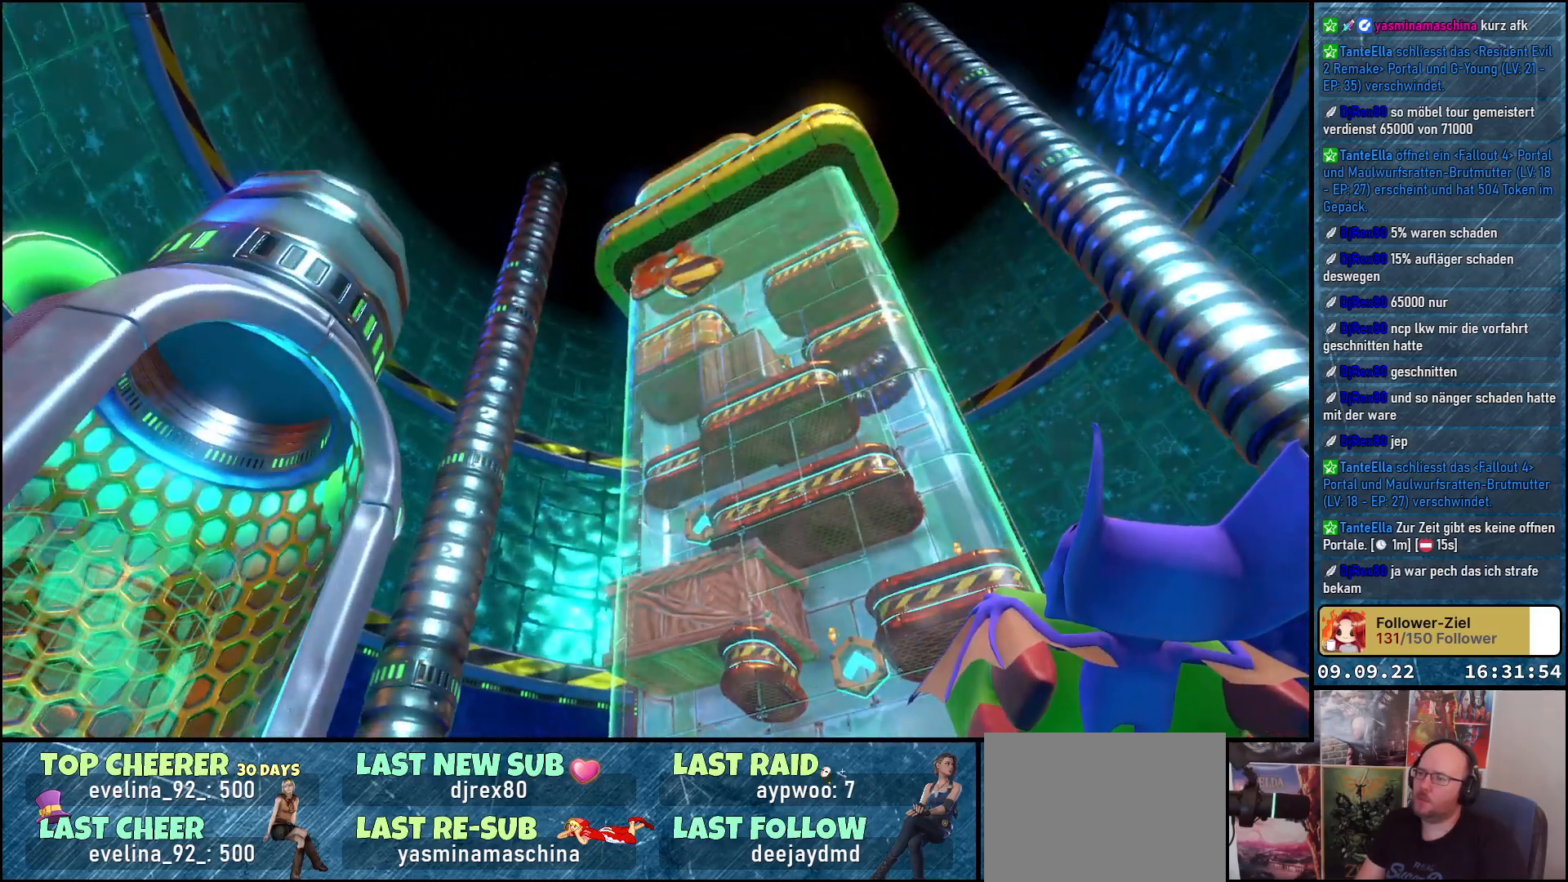
{"buttons": [], "left_stick": "center", "right_stick": "center", "events": []}
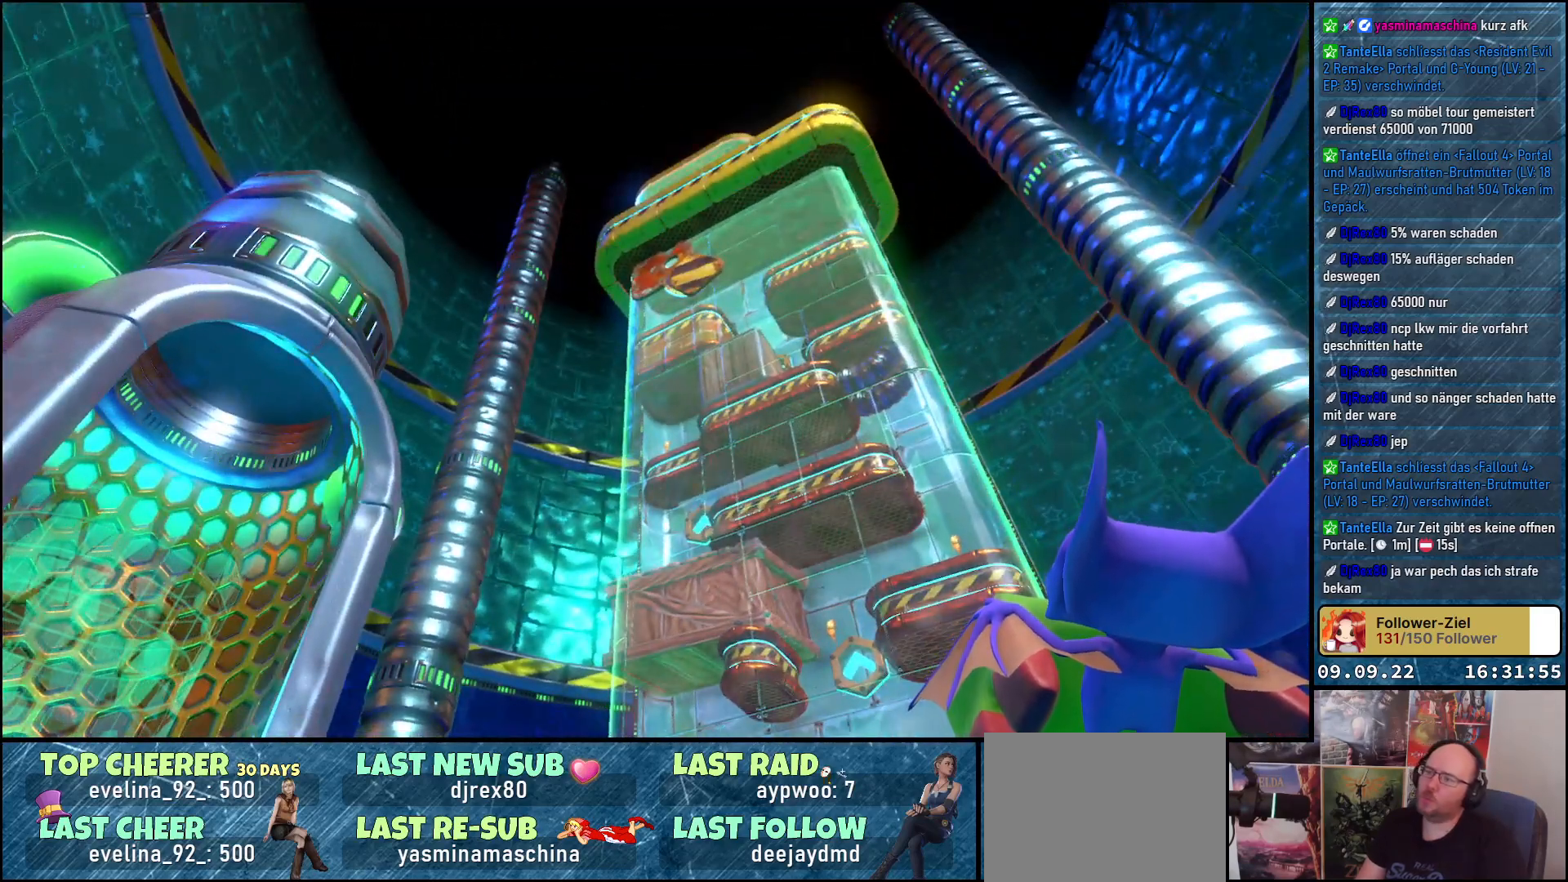
{"buttons": [], "left_stick": "center", "right_stick": "center", "events": []}
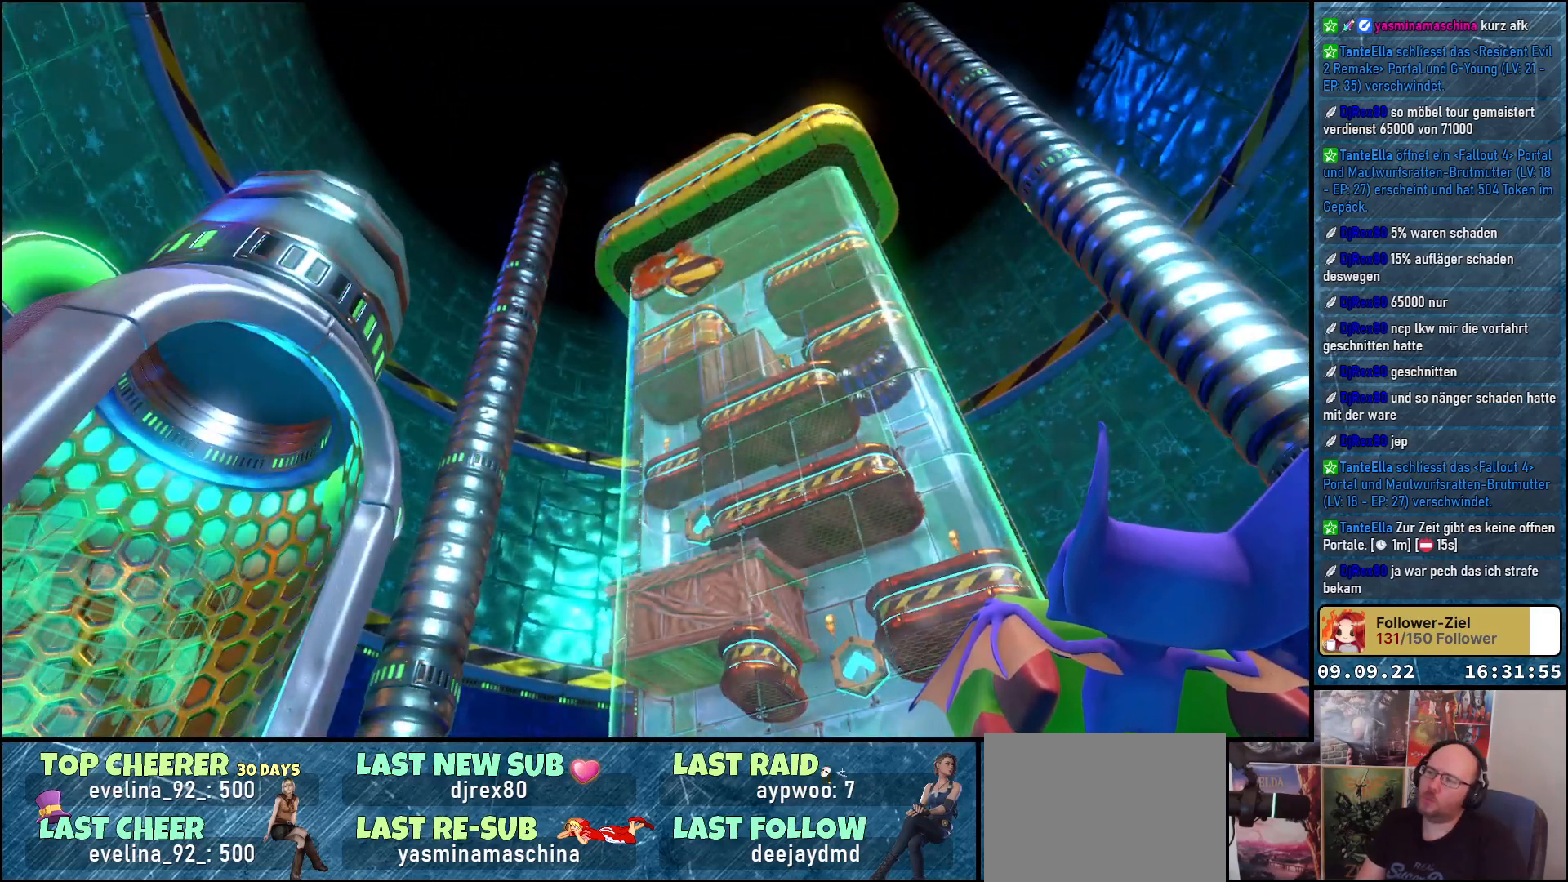
{"buttons": [], "left_stick": "center", "right_stick": "center", "events": []}
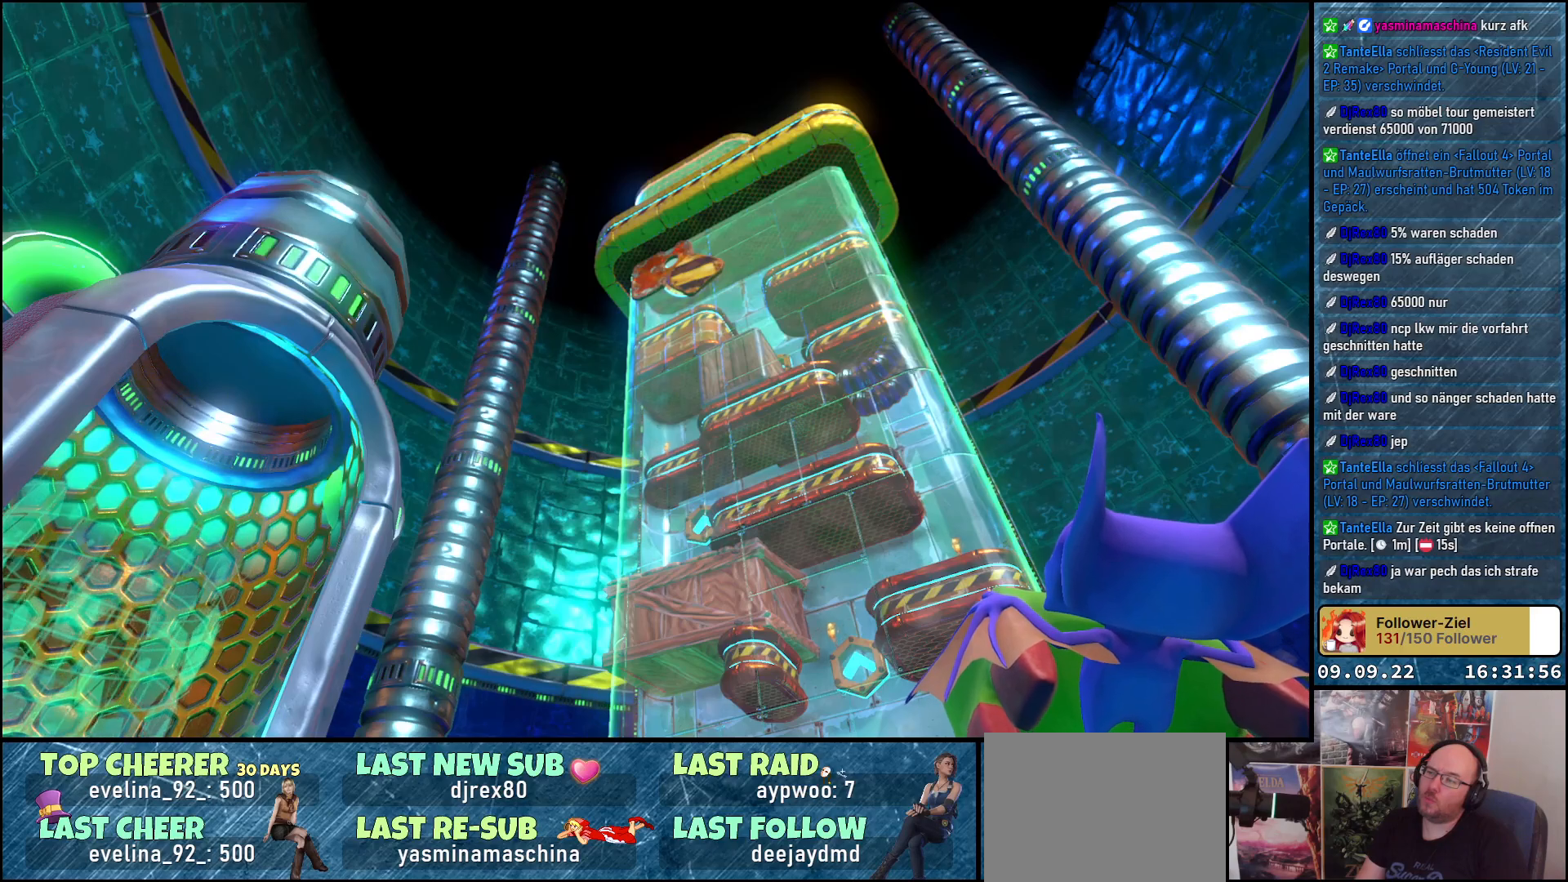
{"buttons": [], "left_stick": "center", "right_stick": "center", "events": []}
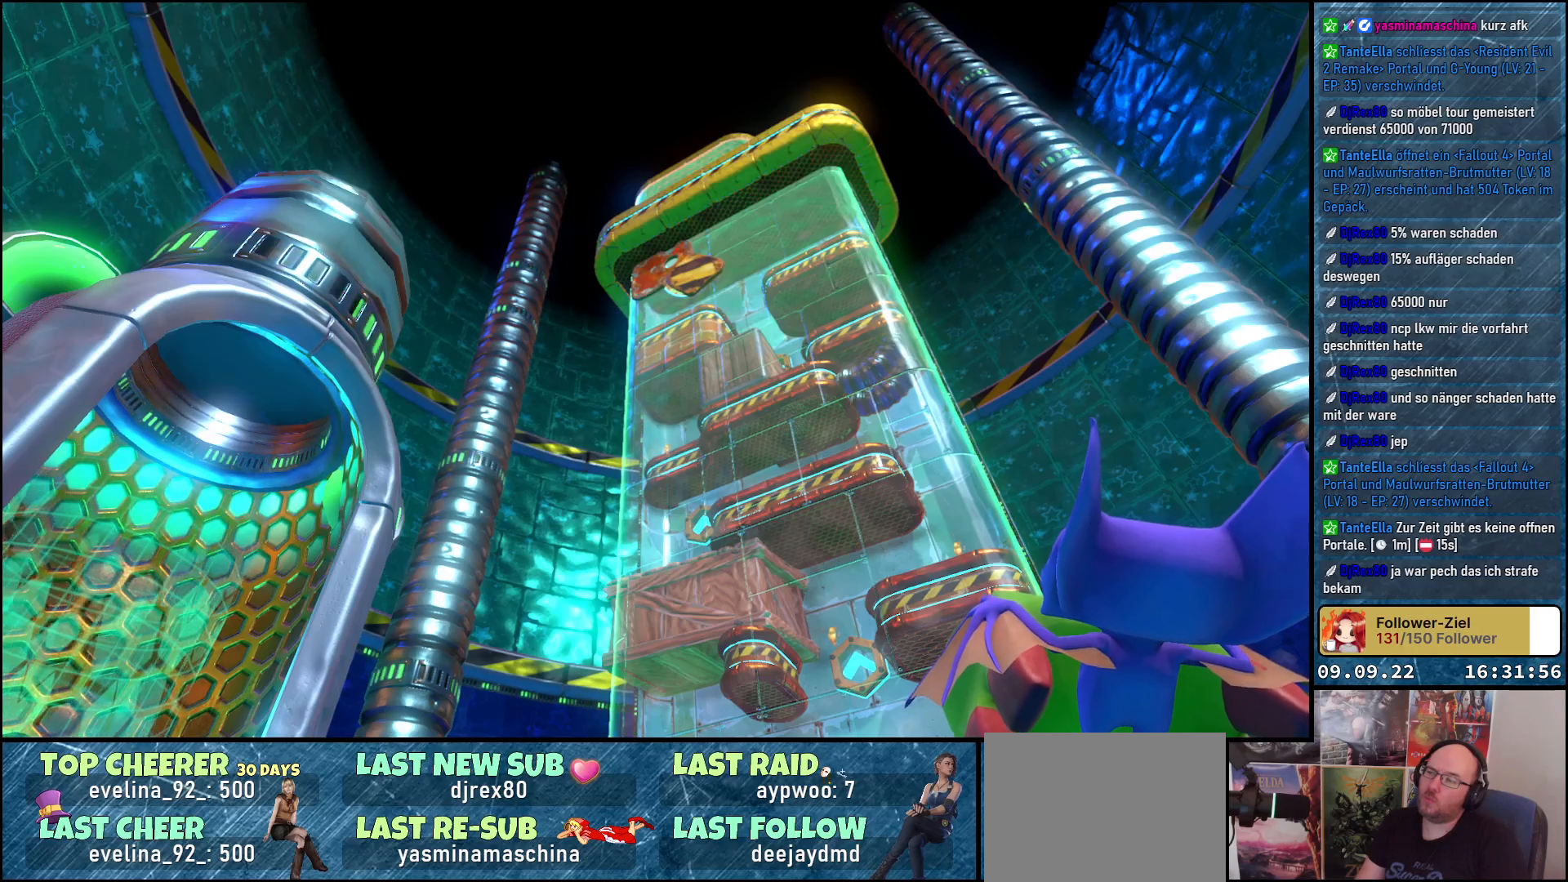
{"buttons": [], "left_stick": "center", "right_stick": "up-right", "events": [[117, "right_stick", "up-right"]]}
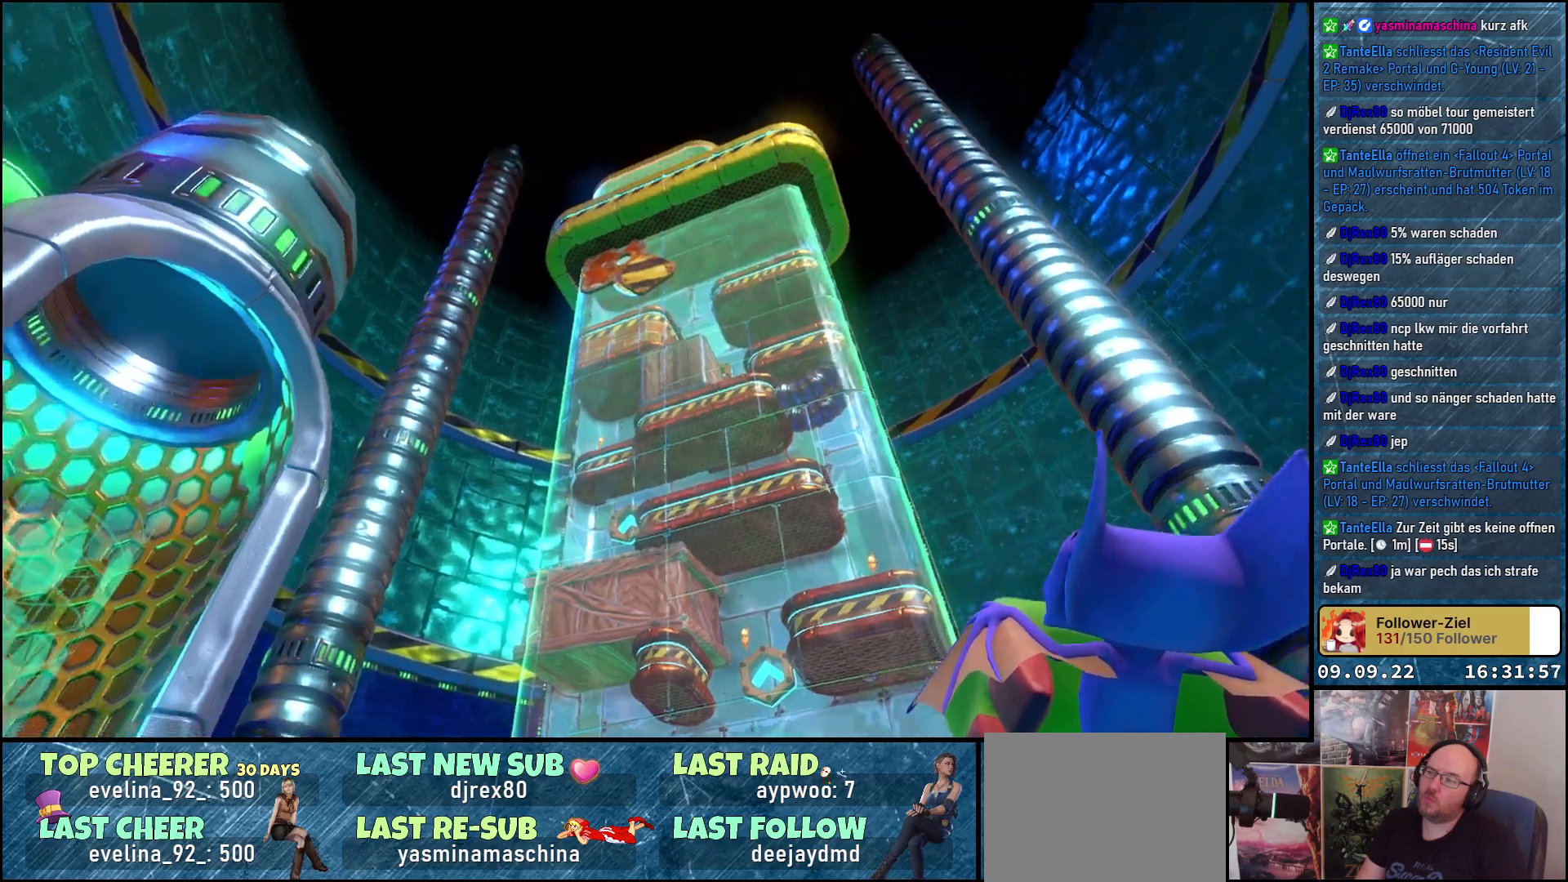
{"buttons": [], "left_stick": "center", "right_stick": "up-right", "events": []}
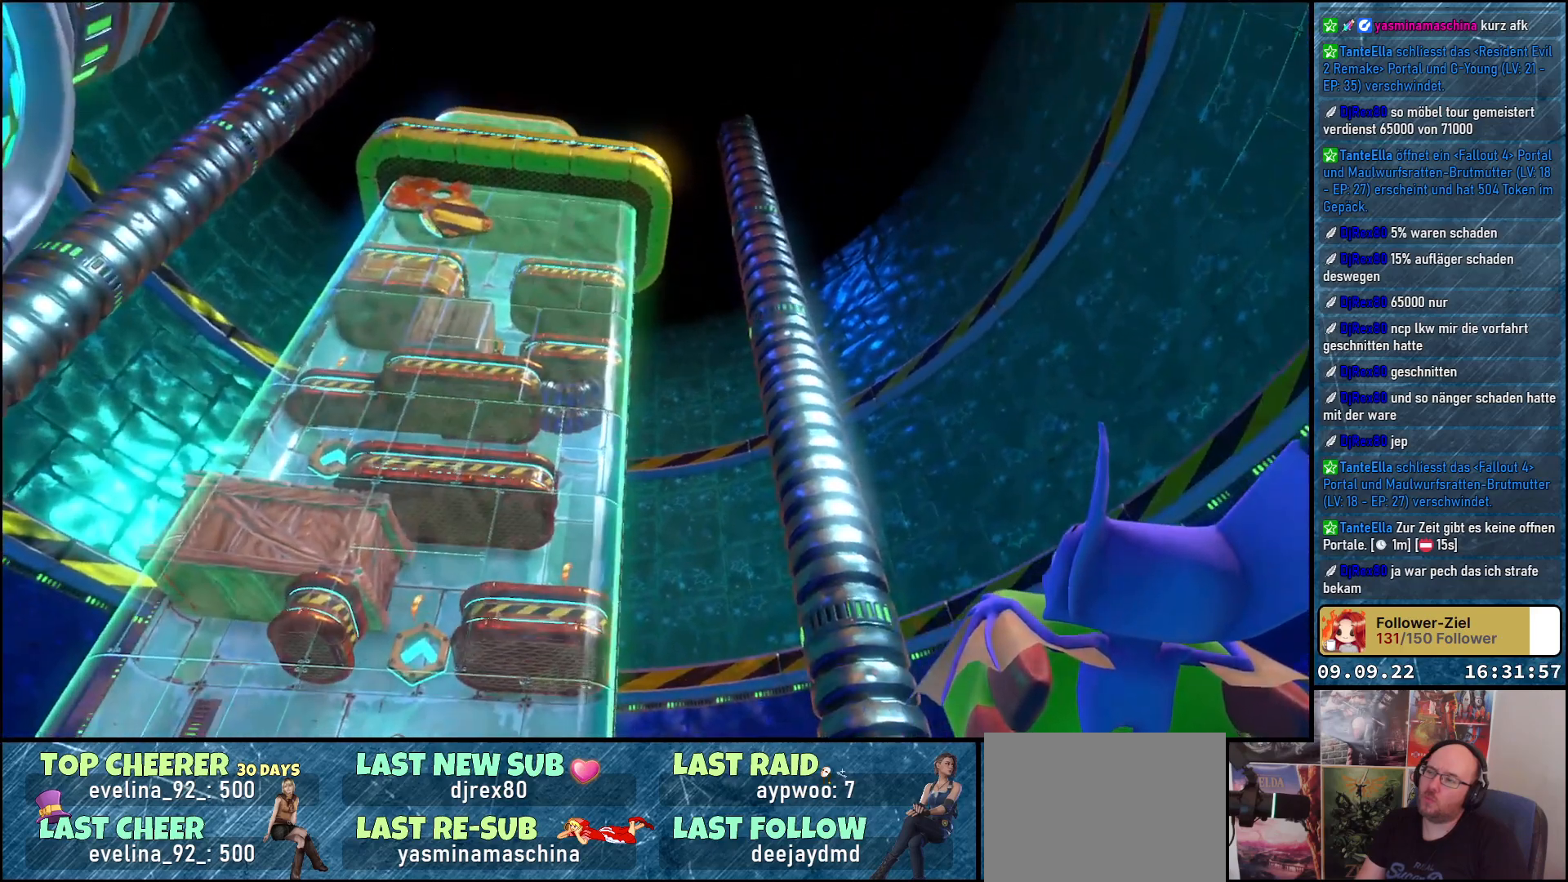
{"buttons": [], "left_stick": "center", "right_stick": "down", "events": [[17, "right_stick", "center"], [300, "right_stick", "down"]]}
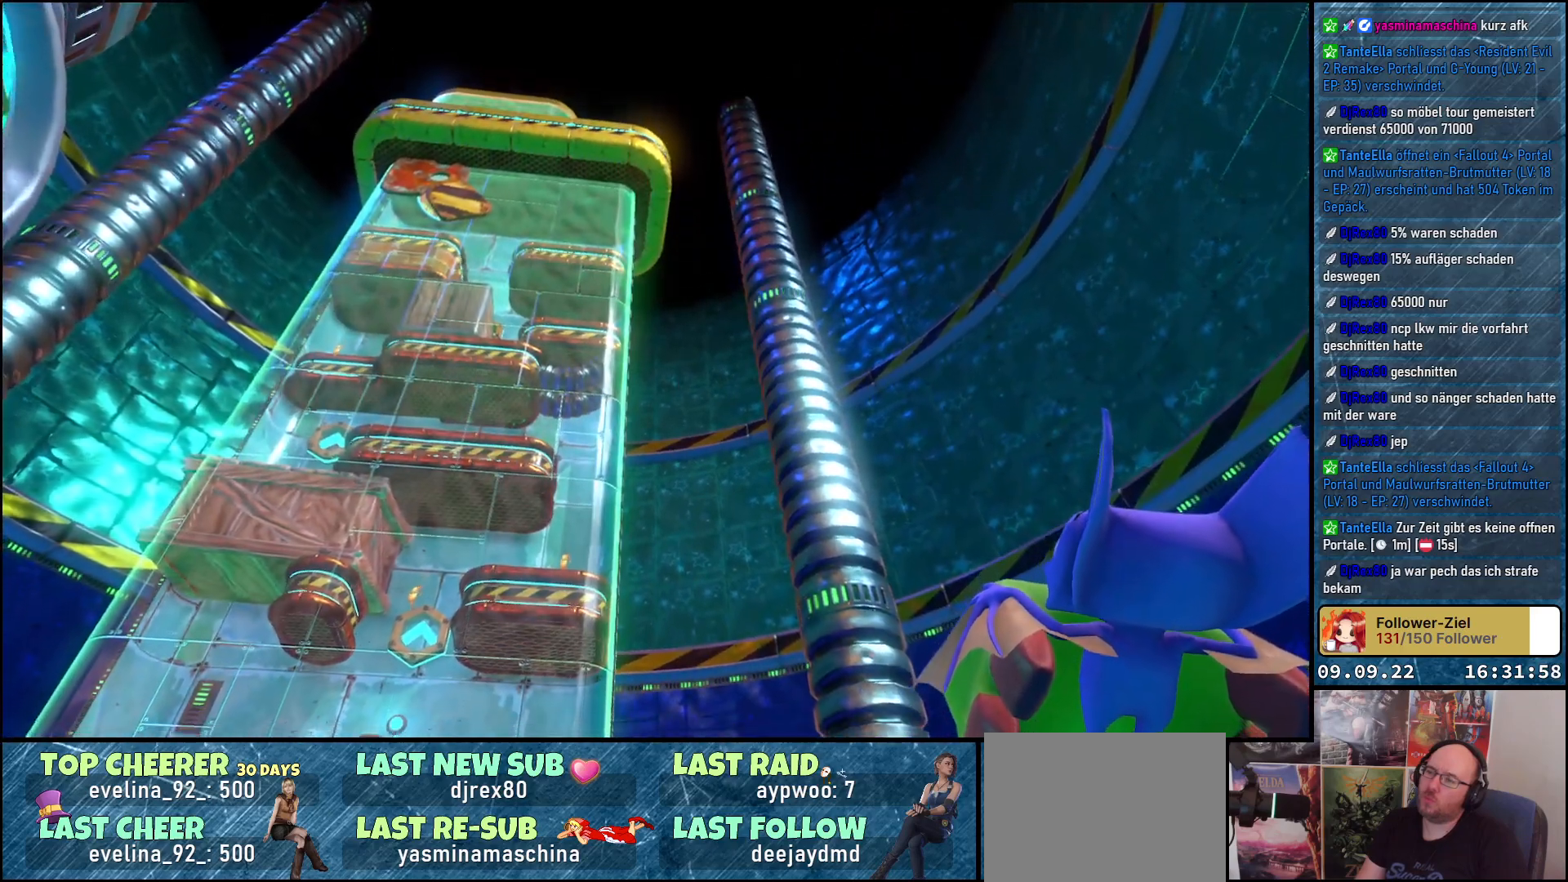
{"buttons": [], "left_stick": "center", "right_stick": "down", "events": []}
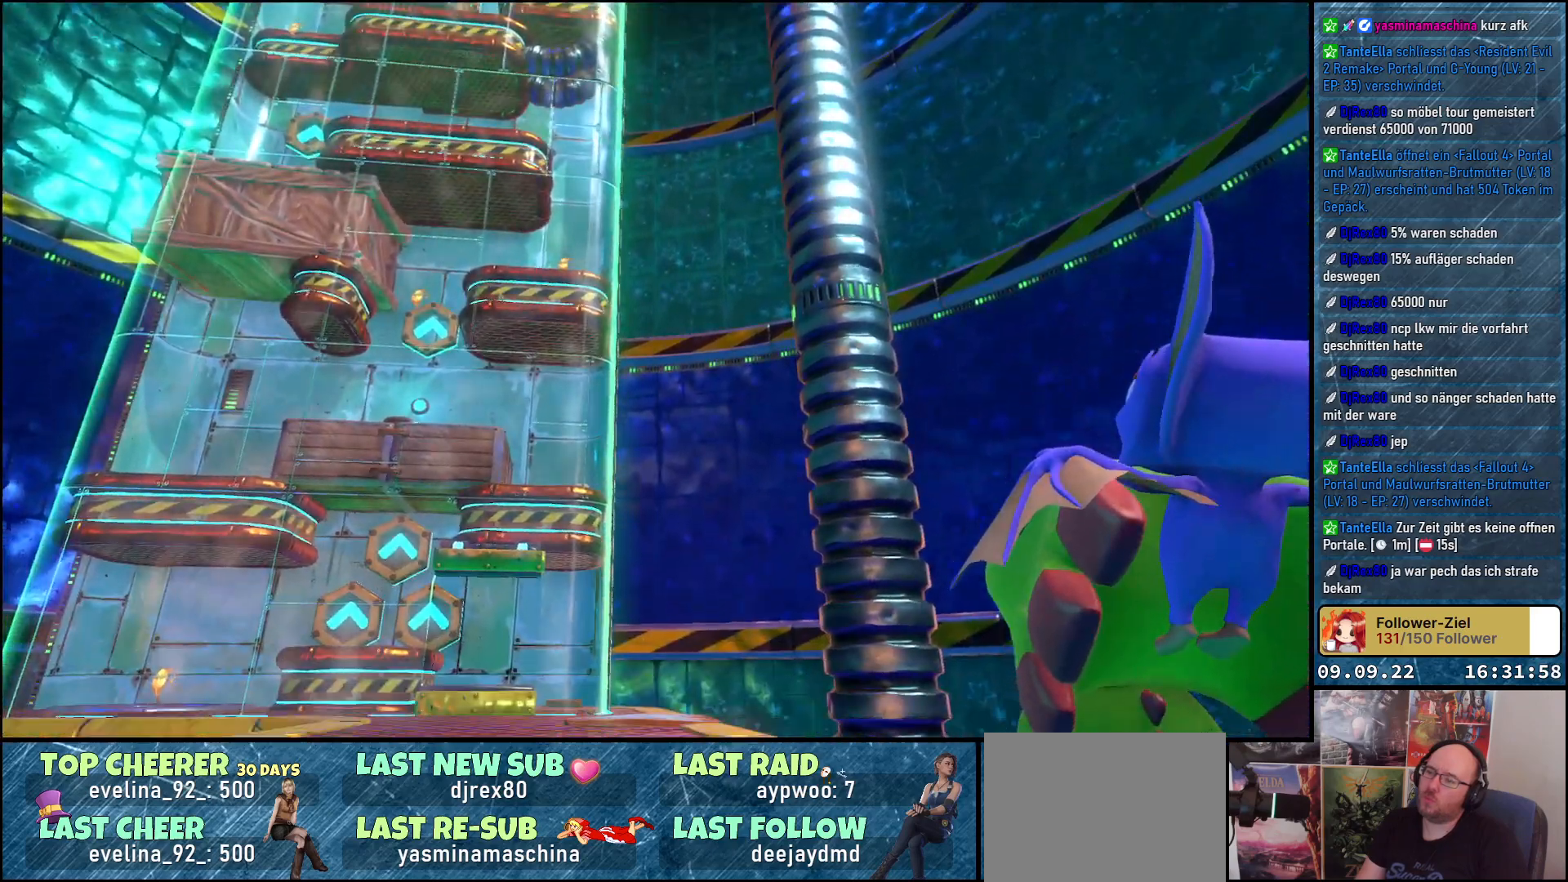
{"buttons": [], "left_stick": "center", "right_stick": "center", "events": [[483, "right_stick", "center"]]}
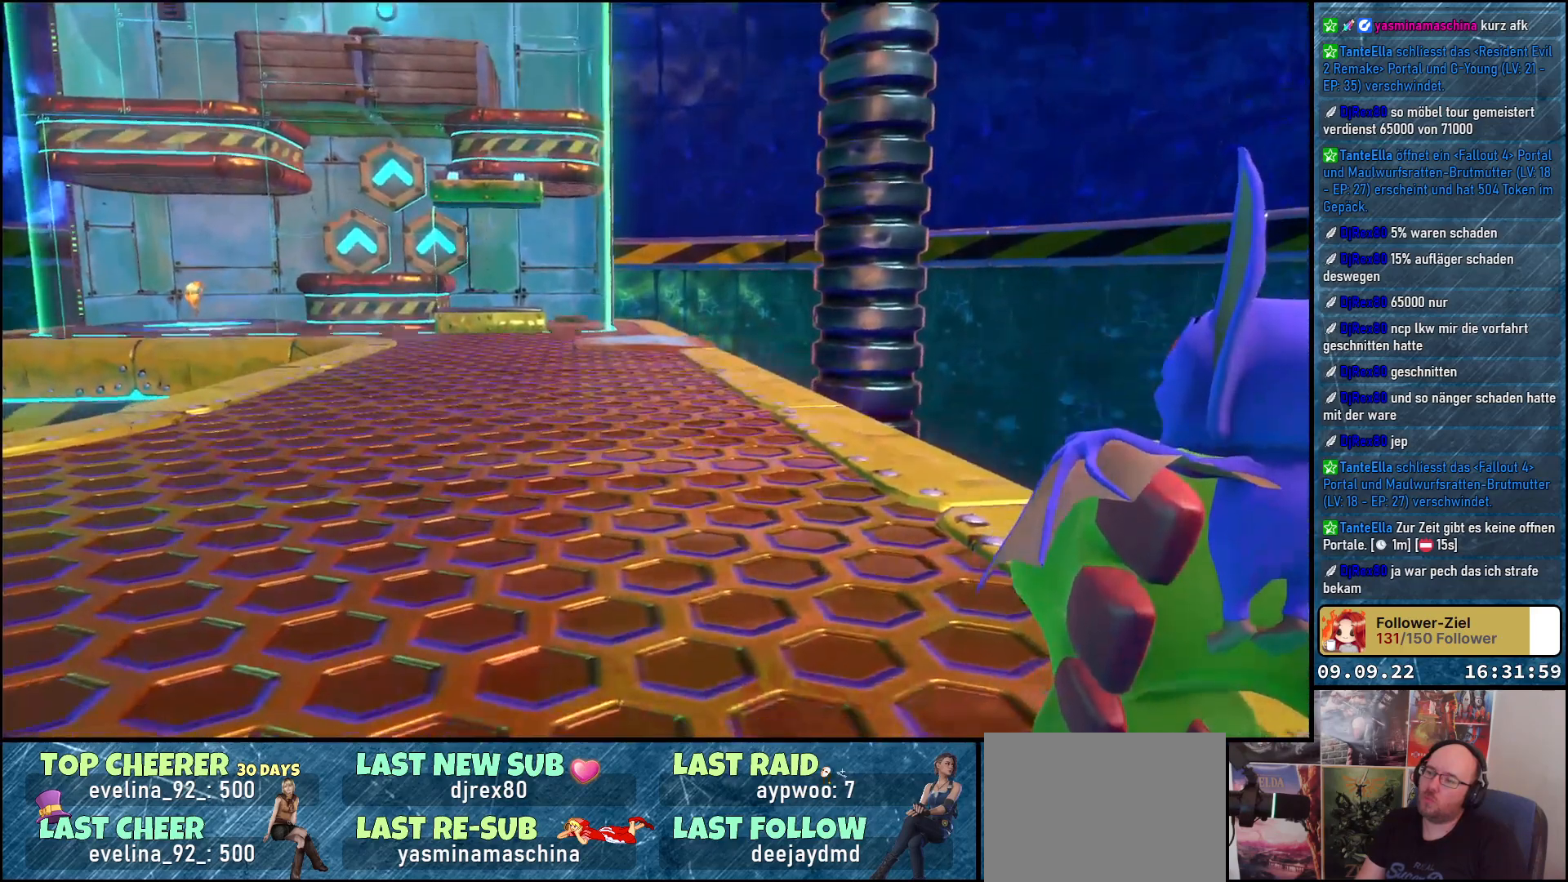
{"buttons": [], "left_stick": "center", "right_stick": "center", "events": []}
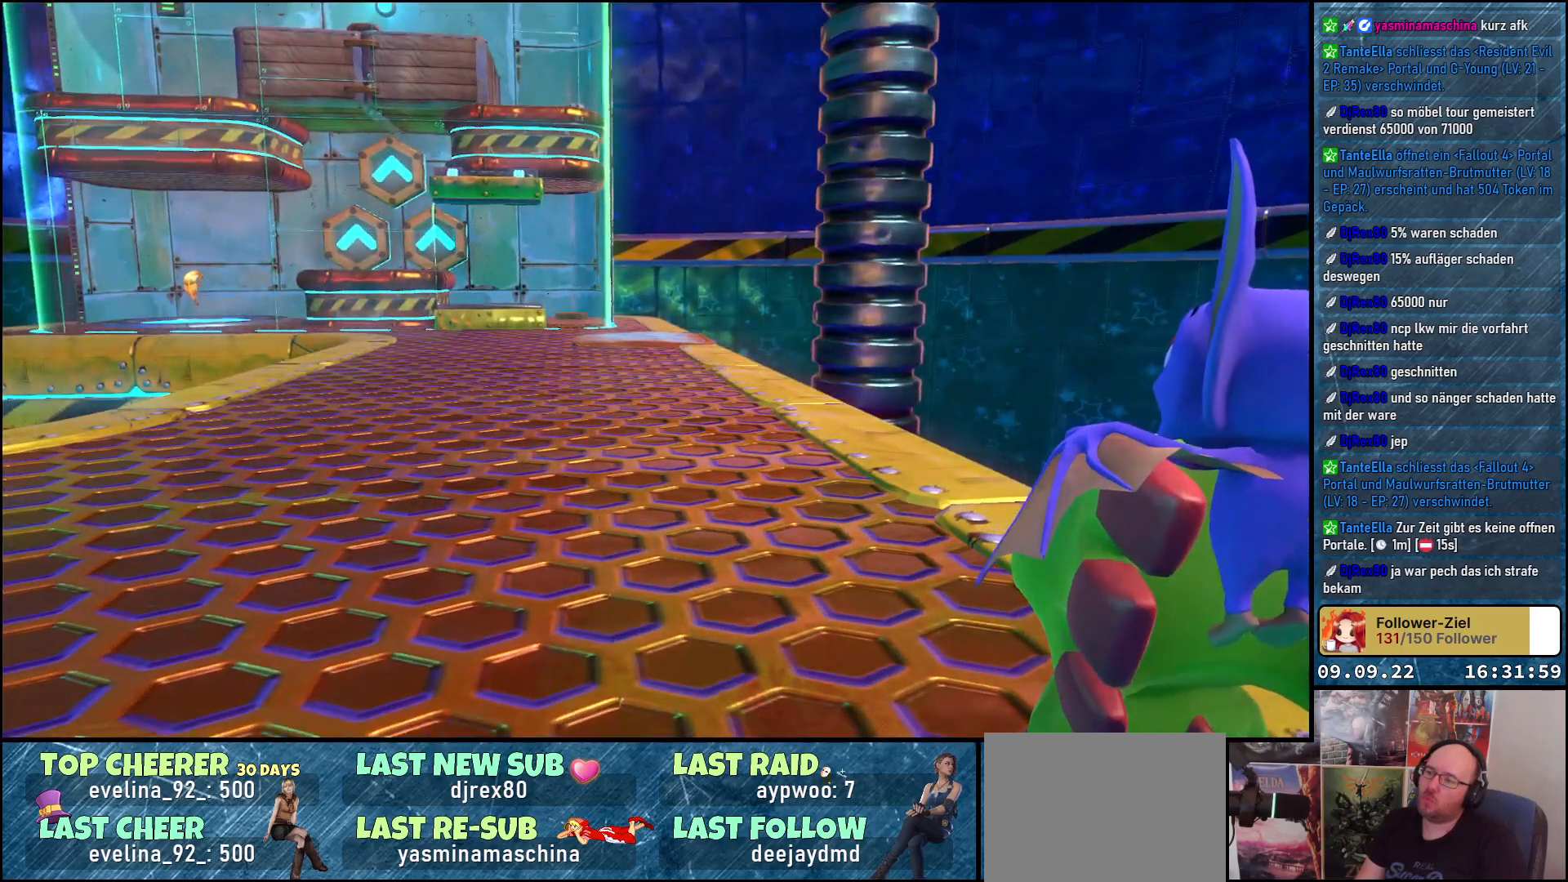
{"buttons": [], "left_stick": "center", "right_stick": "down-left", "events": [[83, "L3", "down"], [233, "L3", "up"], [333, "right_stick", "down-left"]]}
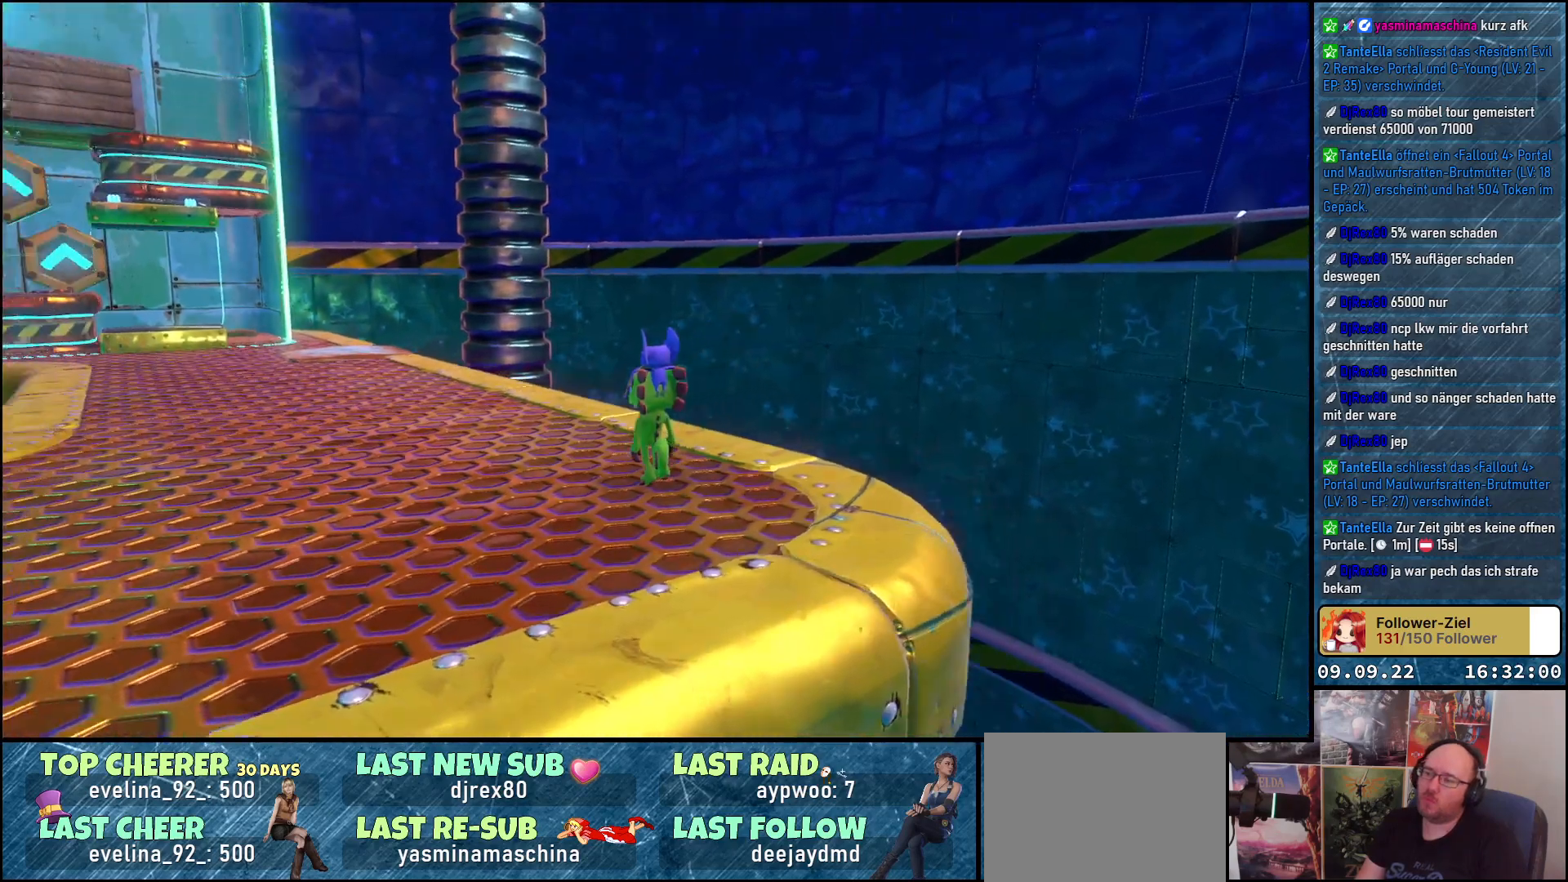
{"buttons": [], "left_stick": "up", "right_stick": "center", "events": [[50, "left_stick", "up-left"], [283, "left_stick", "up"], [433, "right_stick", "center"]]}
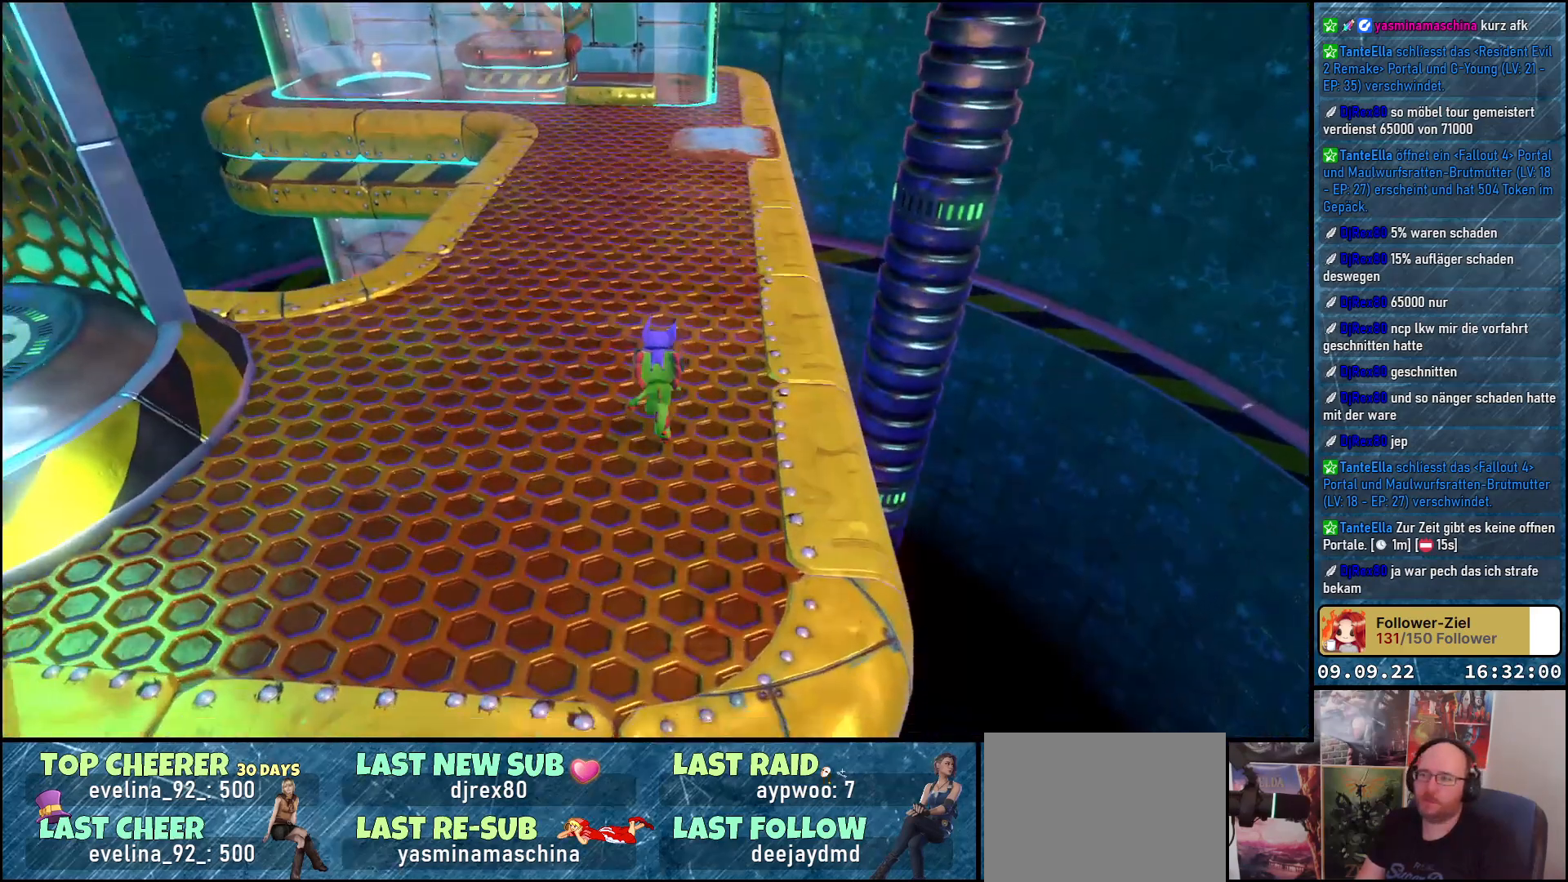
{"buttons": [], "left_stick": "up", "right_stick": "down-left", "events": [[433, "right_stick", "down-left"]]}
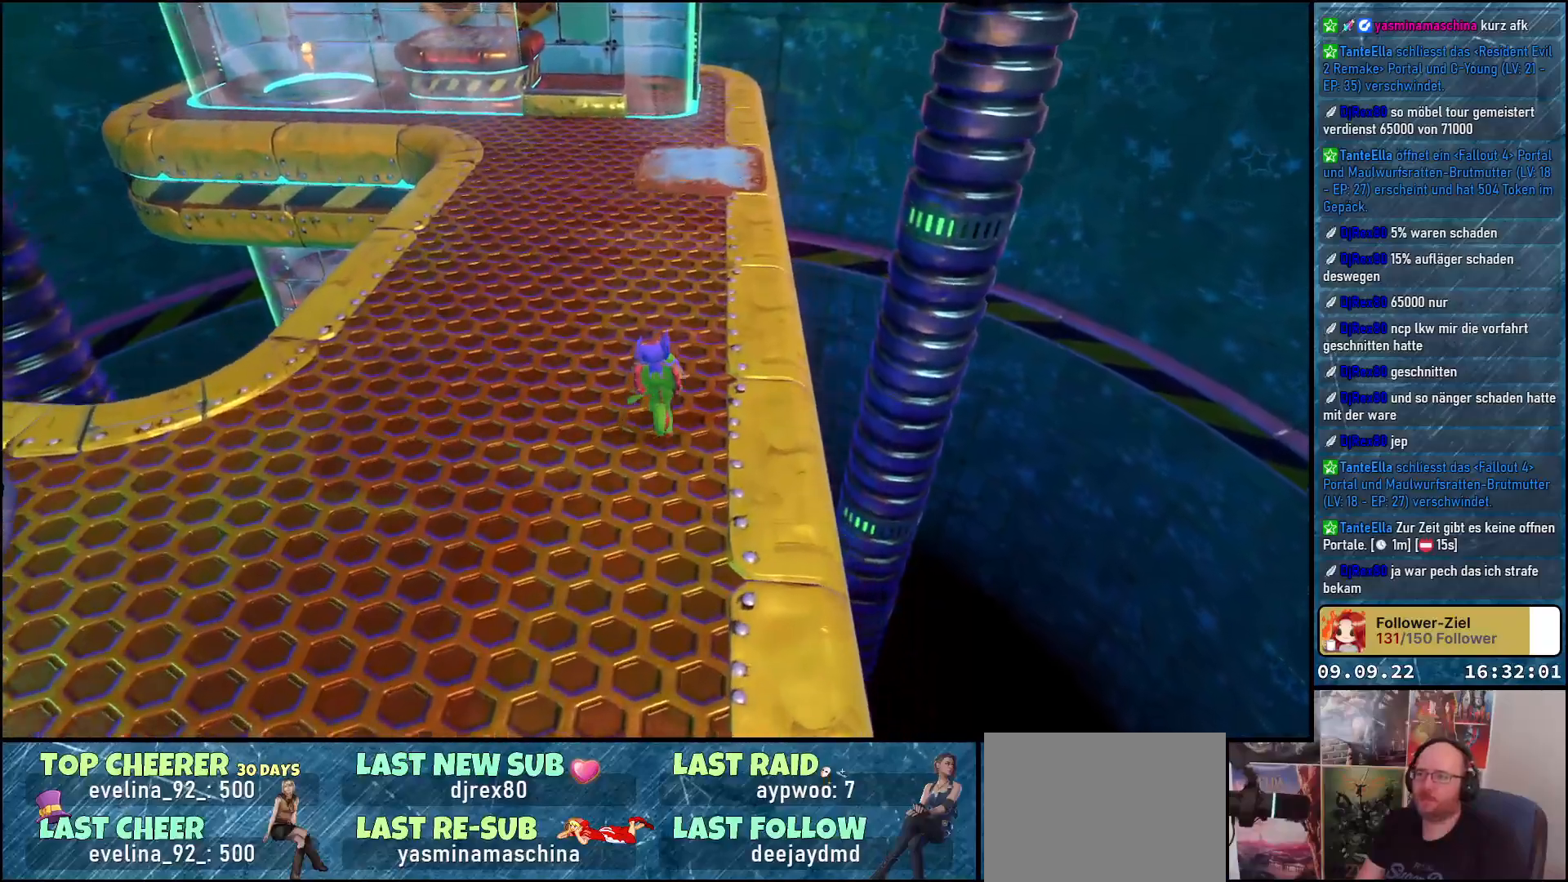
{"buttons": [], "left_stick": "up", "right_stick": "down-left", "events": []}